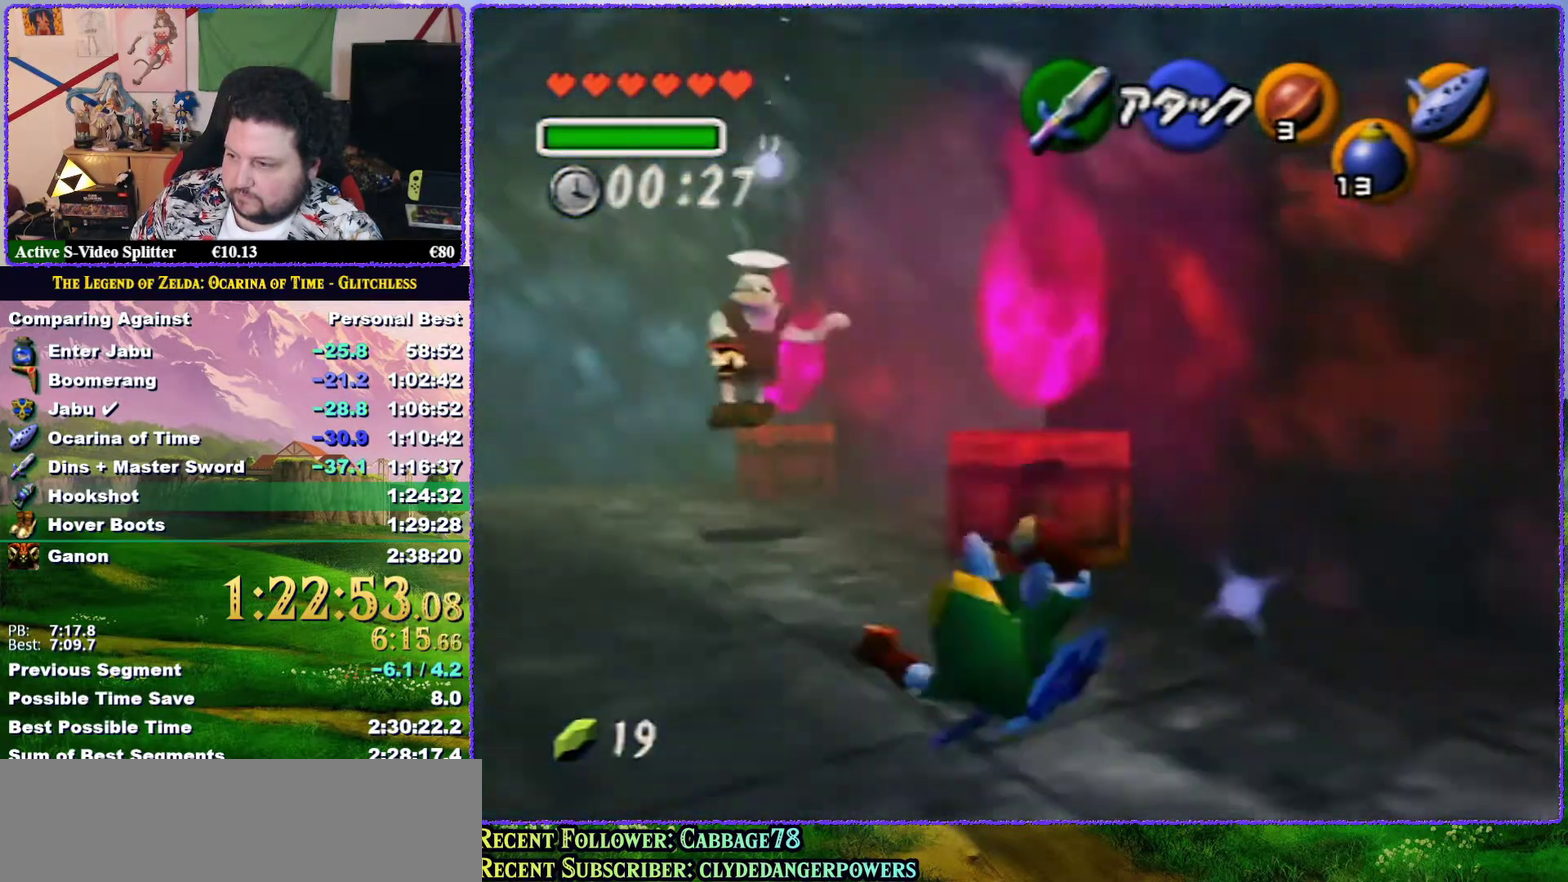
Gameplay with a controller (Nintendo layout); each line is a JSON object with the inputs held at the frame after it. "events" lists button and stick changes between this image and that frame as [ms after this image, input, new state], when the widget could be followed in between. Not read: L3 R3.
{"buttons": [], "left_stick": "up-left", "events": [[83, "Z", "up"], [183, "left_stick", "up-left"]]}
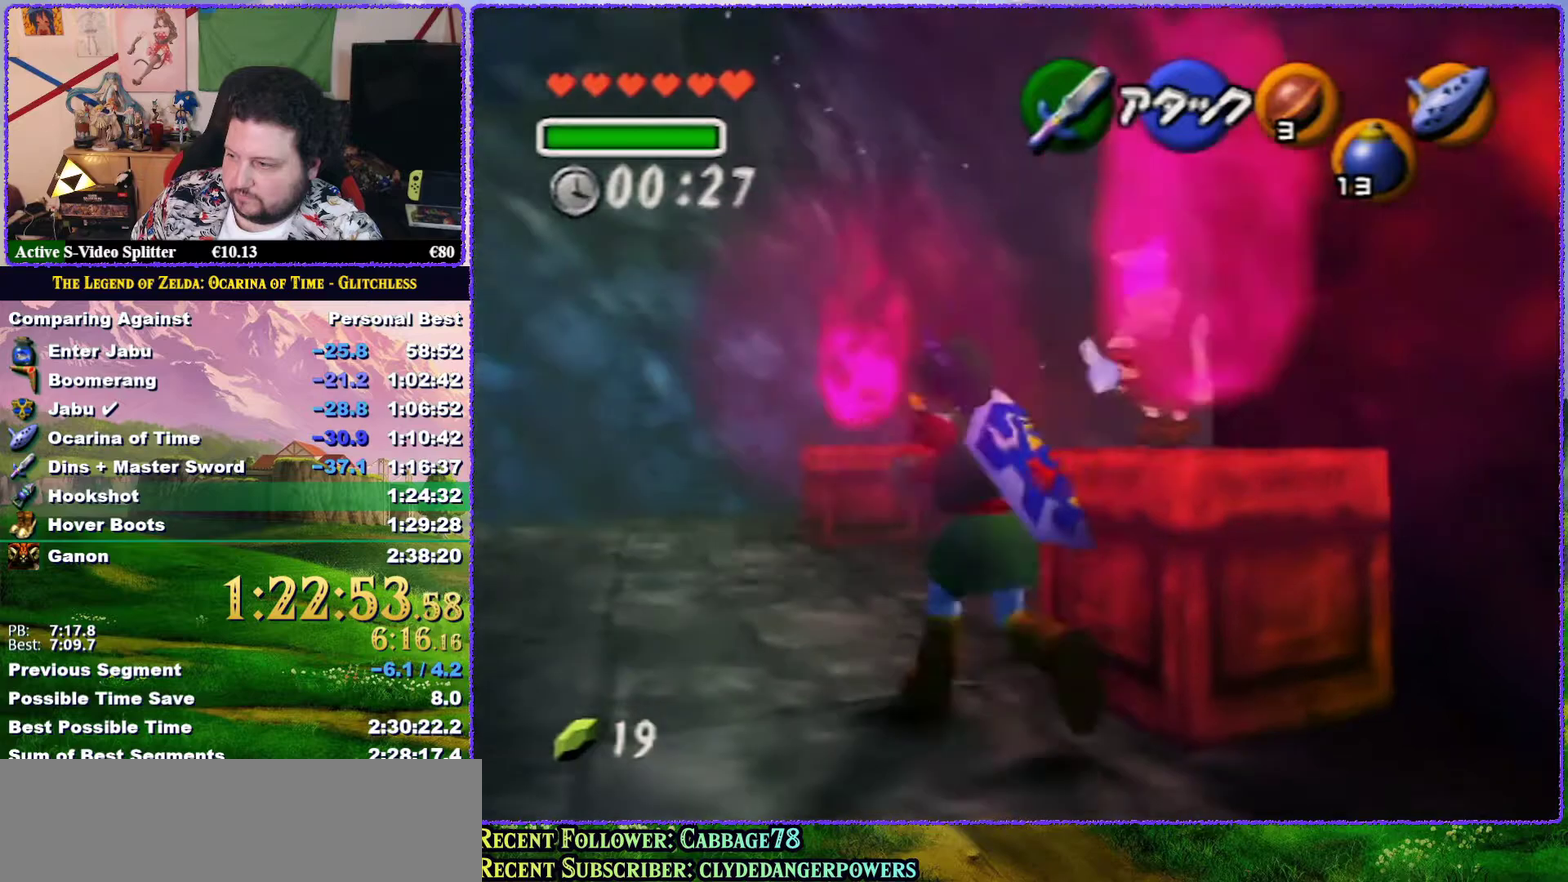
{"buttons": ["A"], "left_stick": "up-right", "events": [[100, "left_stick", "up"], [150, "left_stick", "up-right"], [450, "A", "down"]]}
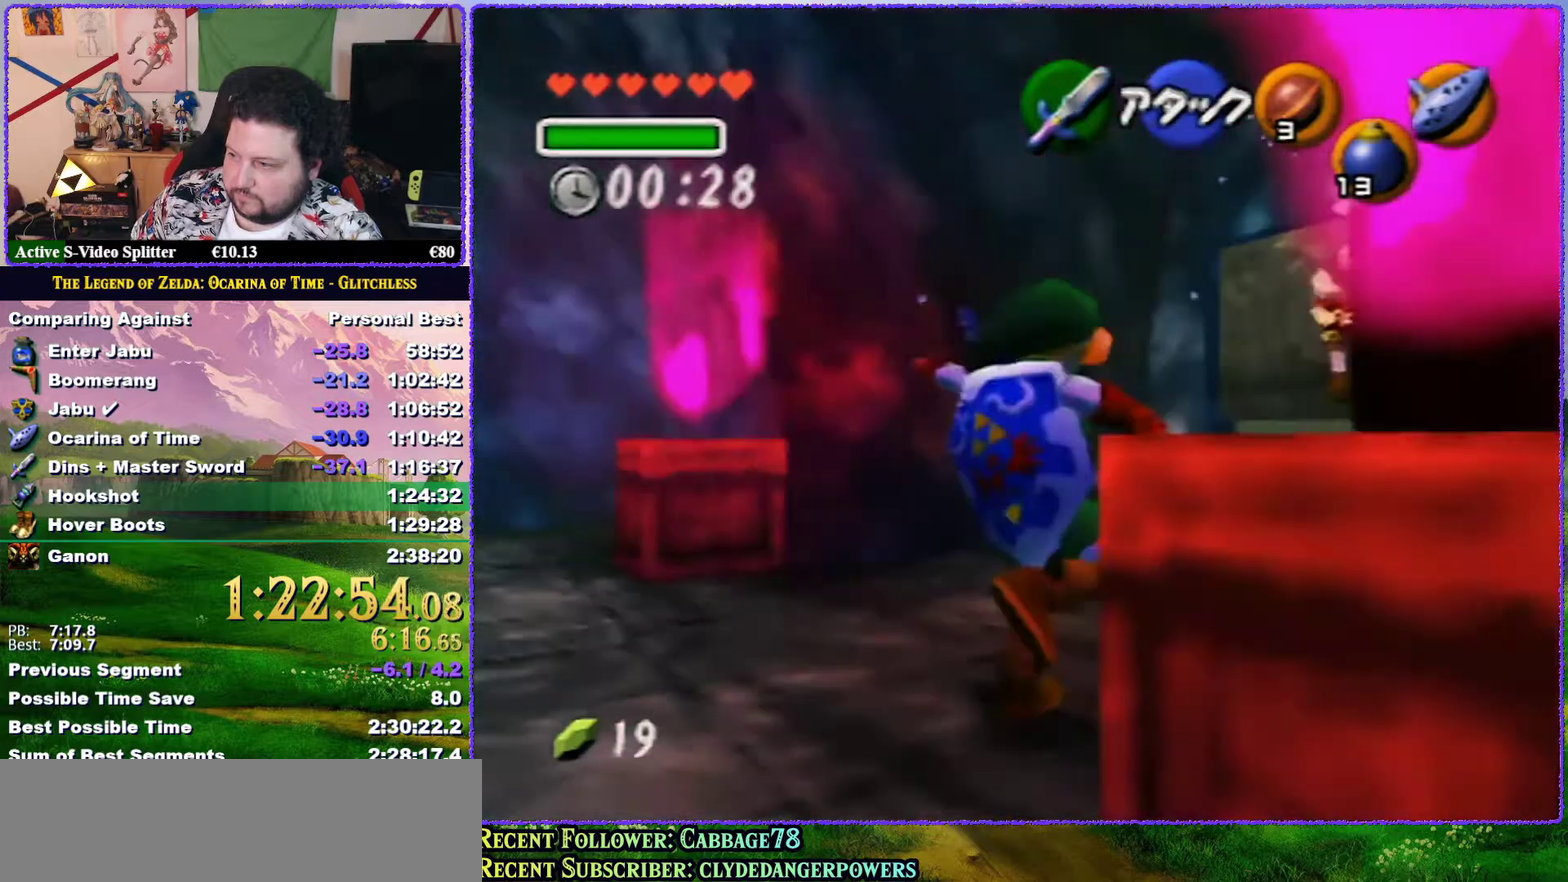
{"buttons": [], "left_stick": "up", "events": [[50, "Z", "down"], [117, "A", "up"], [167, "left_stick", "up"], [267, "Z", "up"]]}
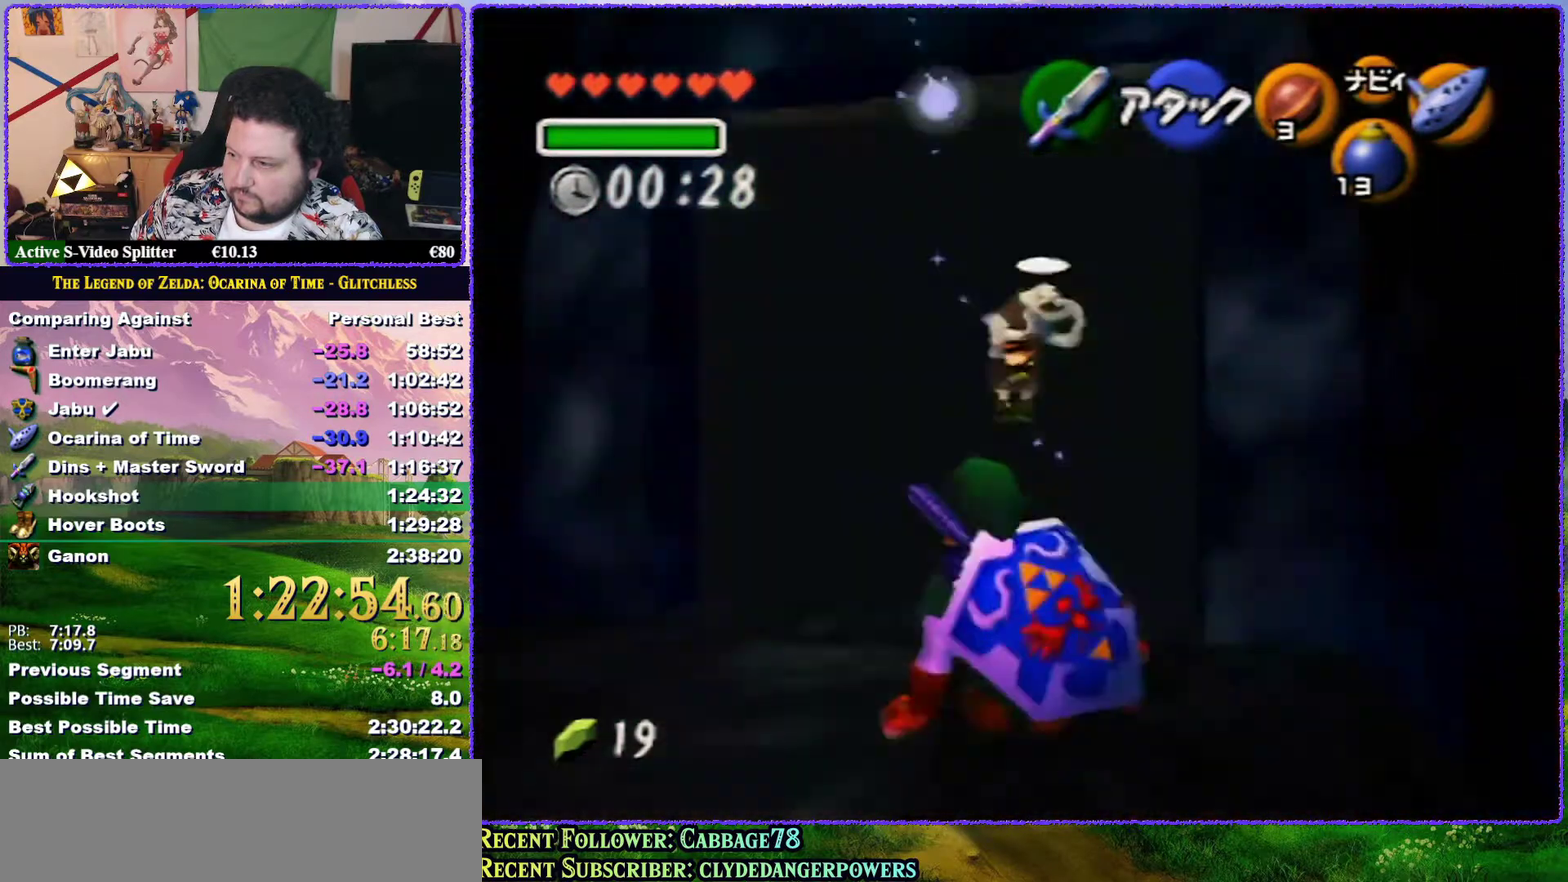
{"buttons": ["Z"], "left_stick": "up", "events": [[133, "left_stick", "up-right"], [300, "A", "down"], [383, "Z", "down"], [383, "left_stick", "up"], [450, "A", "up"]]}
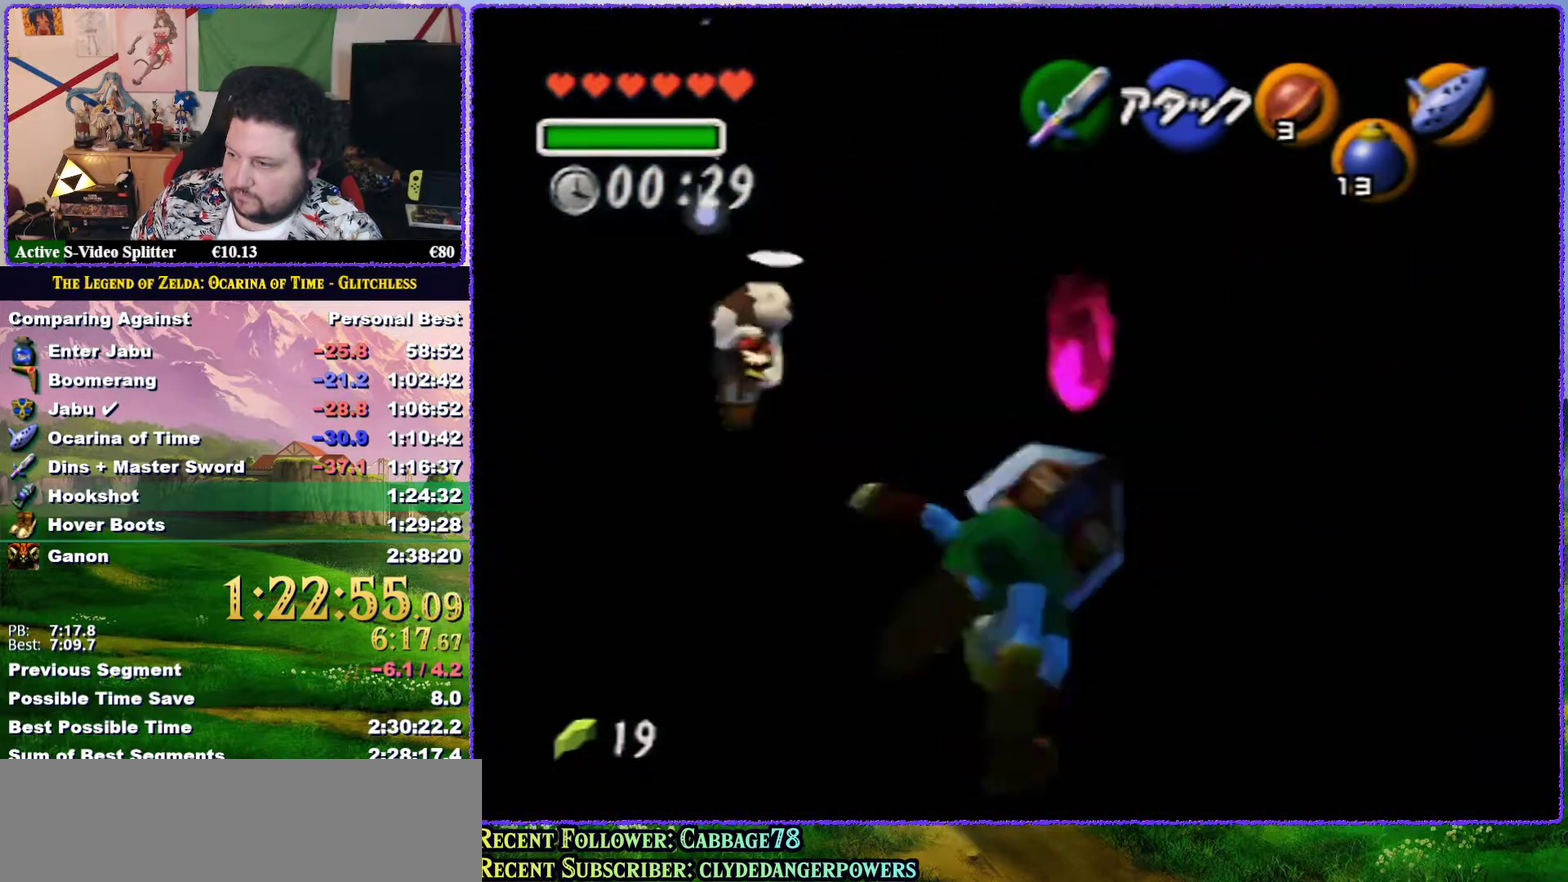
{"buttons": [], "left_stick": "up", "events": [[100, "Z", "up"]]}
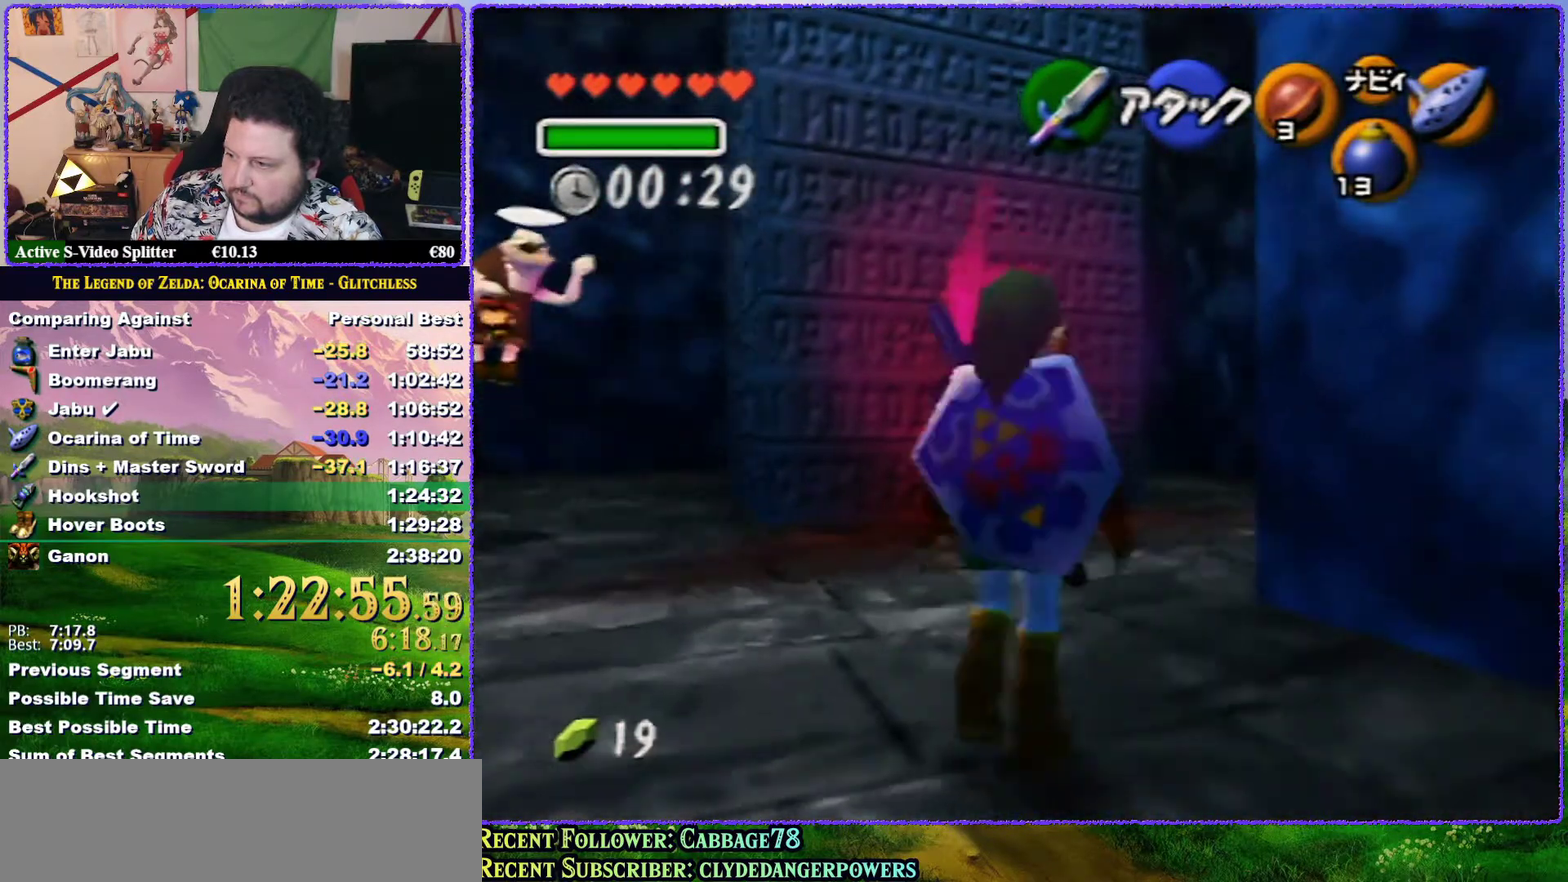
{"buttons": ["A"], "left_stick": "up", "events": [[117, "A", "down"]]}
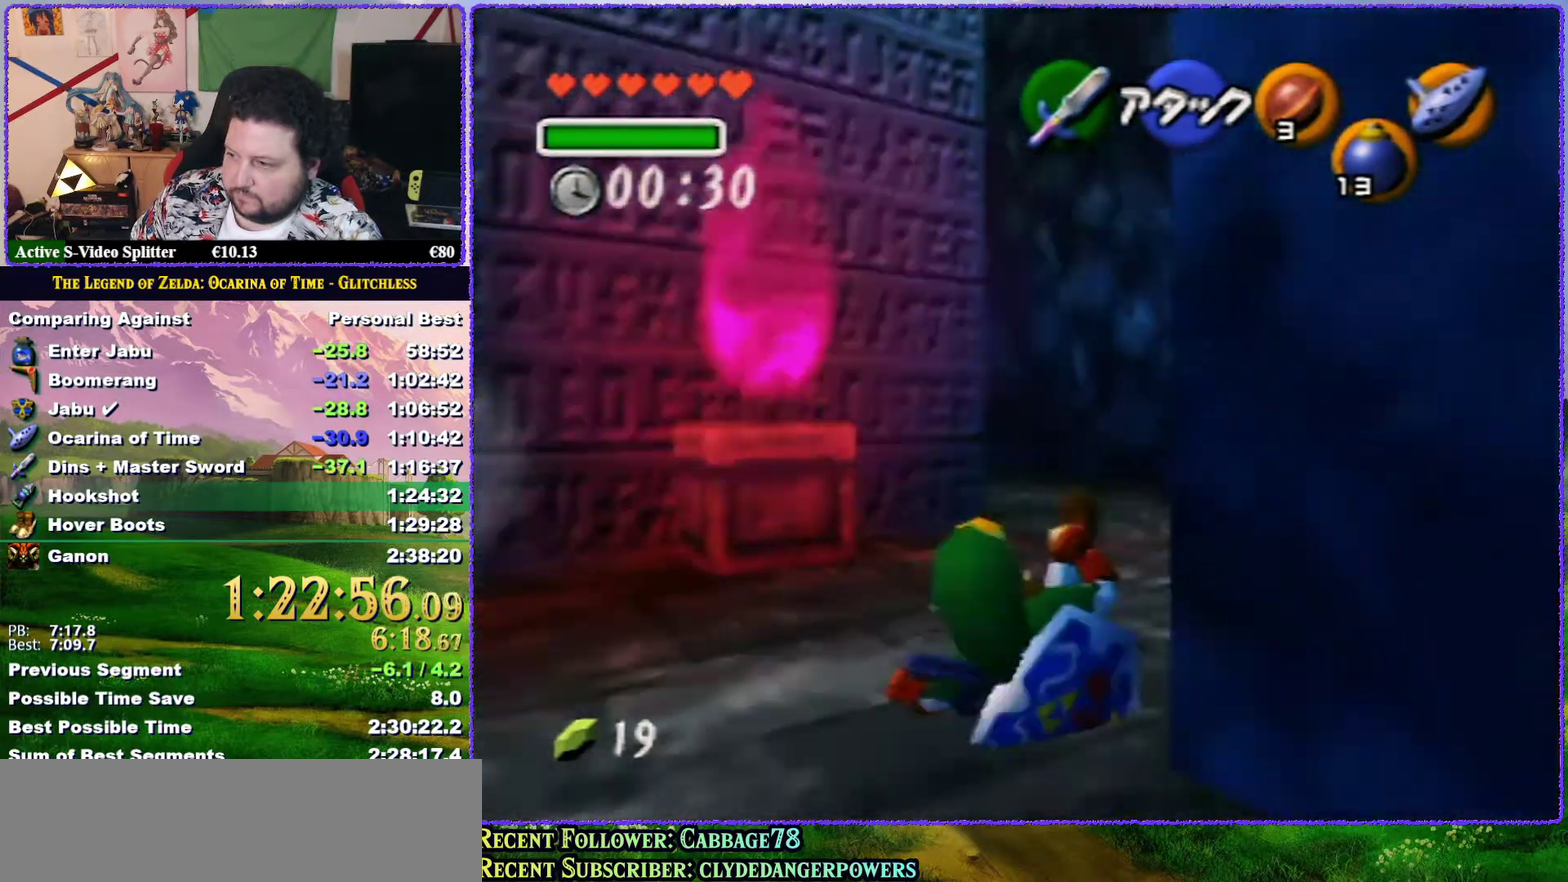
{"buttons": ["A"], "left_stick": "up", "events": [[50, "A", "up"], [383, "A", "down"]]}
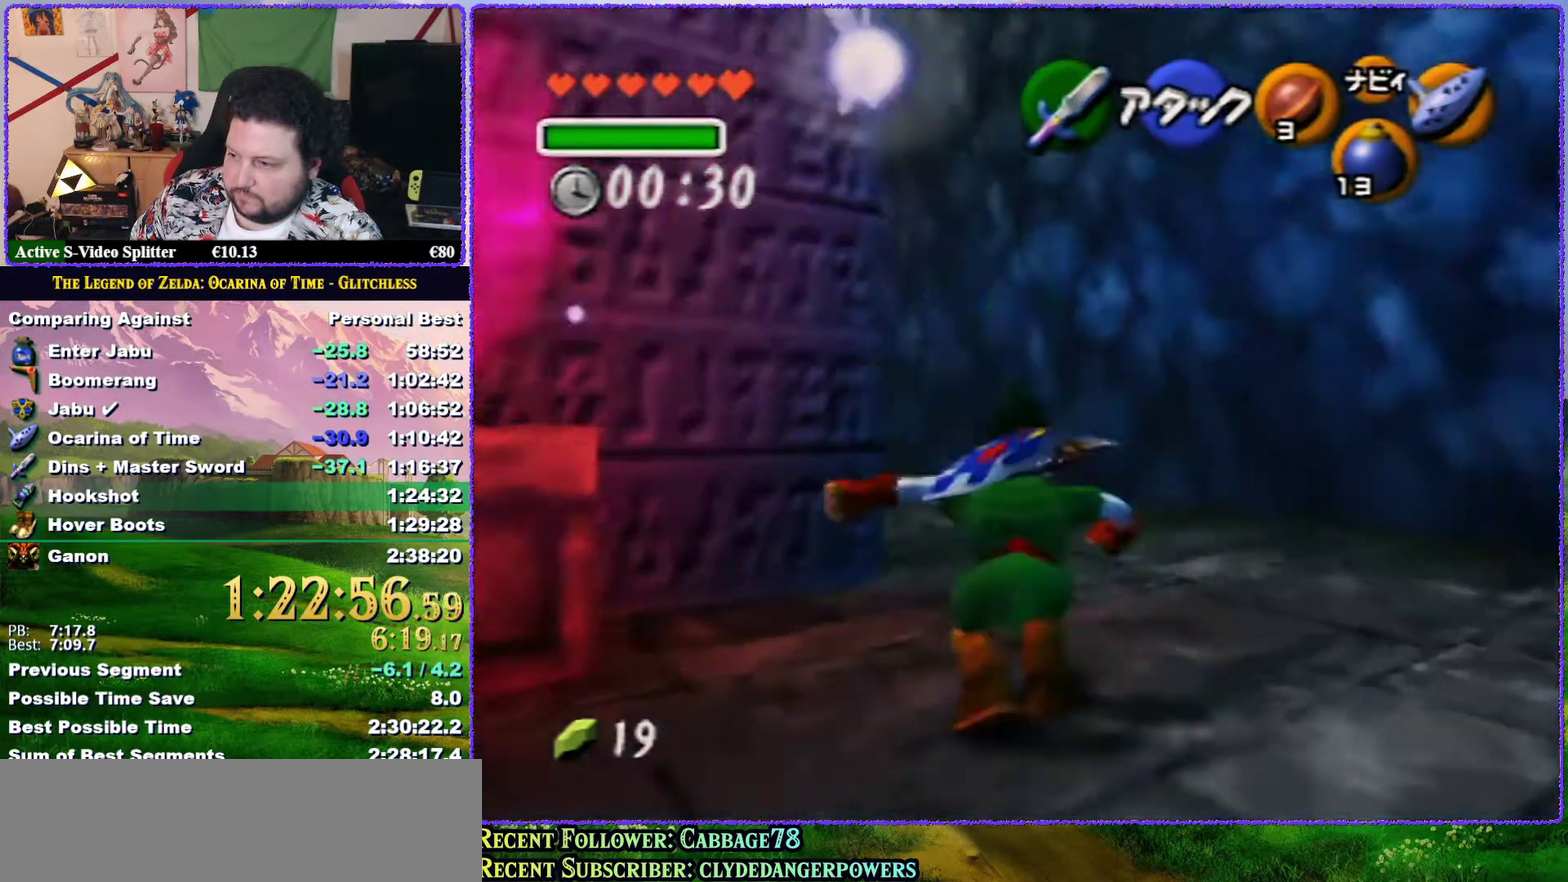
{"buttons": [], "left_stick": "up-left", "events": [[183, "A", "up"], [400, "left_stick", "up-left"]]}
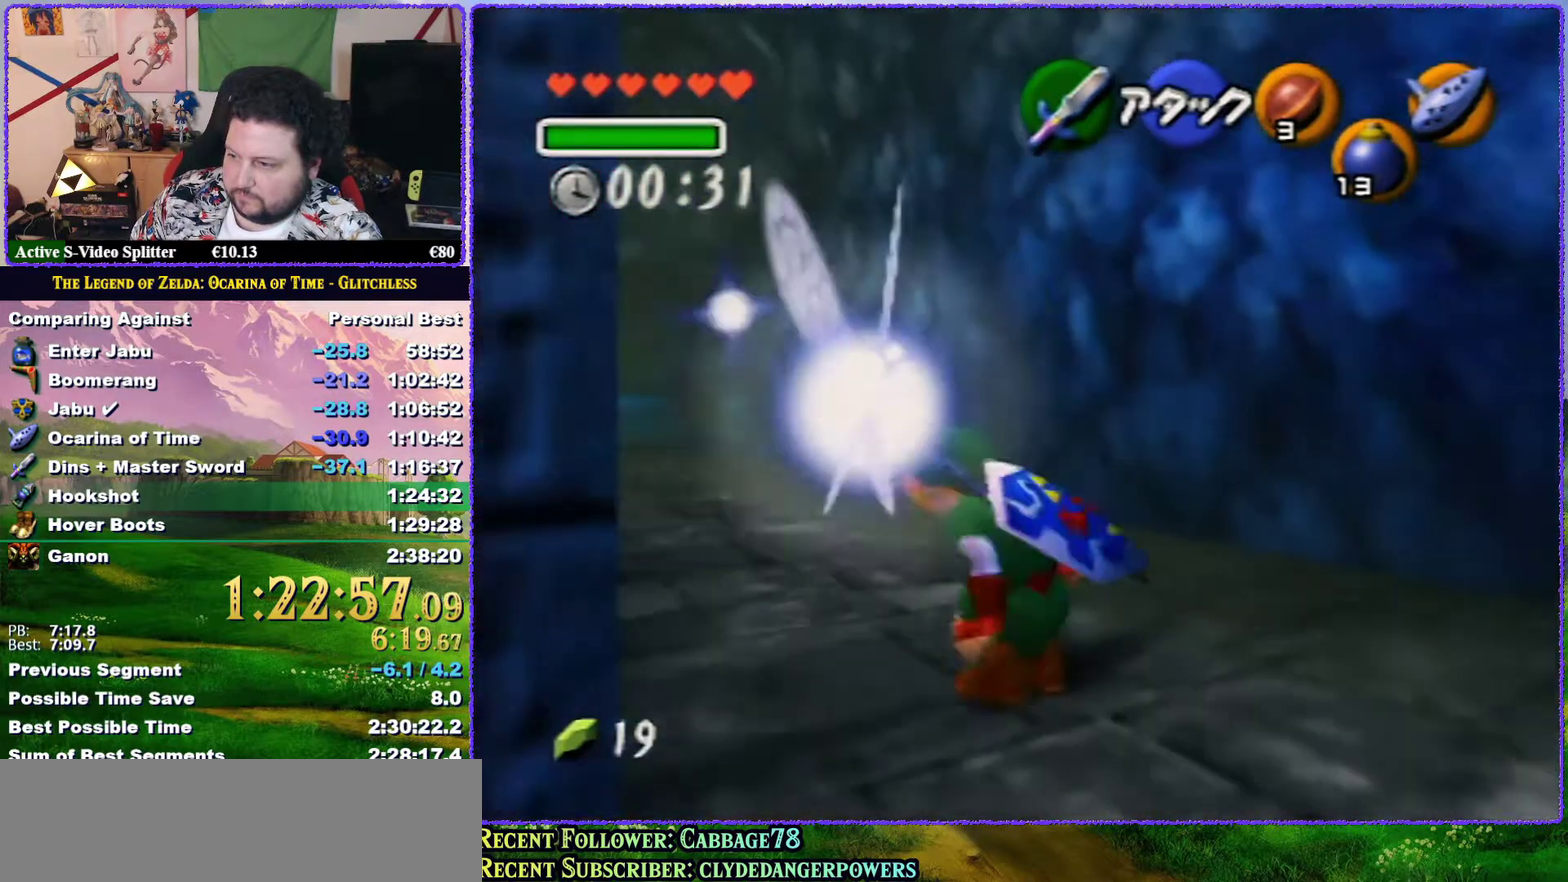
{"buttons": [], "left_stick": "up", "events": [[67, "A", "down"], [133, "Z", "down"], [200, "left_stick", "up"], [233, "A", "up"], [400, "Z", "up"]]}
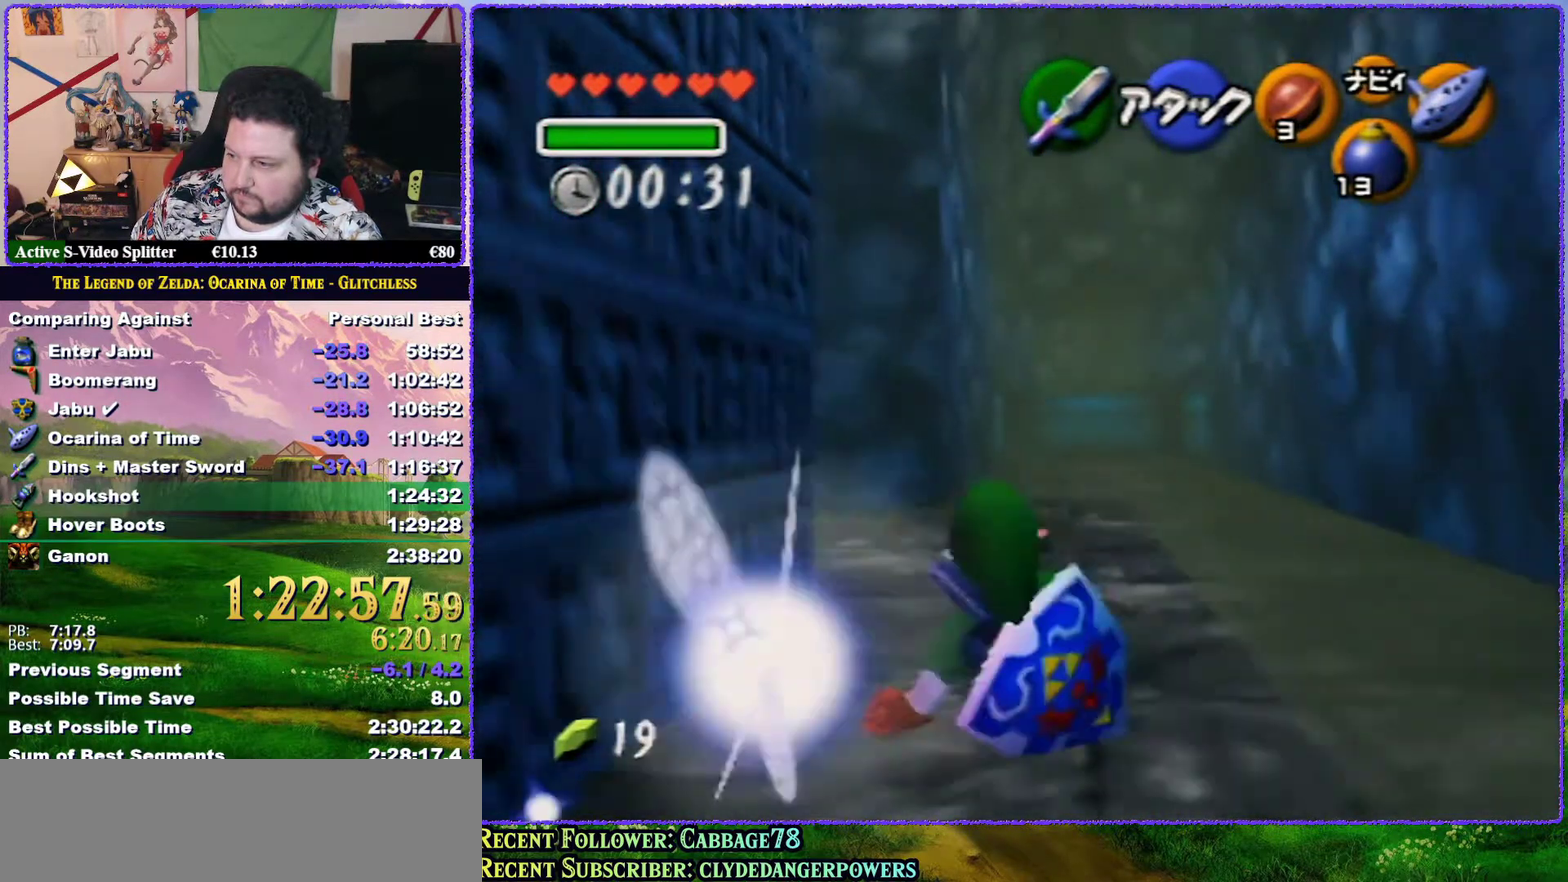
{"buttons": ["A"], "left_stick": "up", "events": [[367, "A", "down"]]}
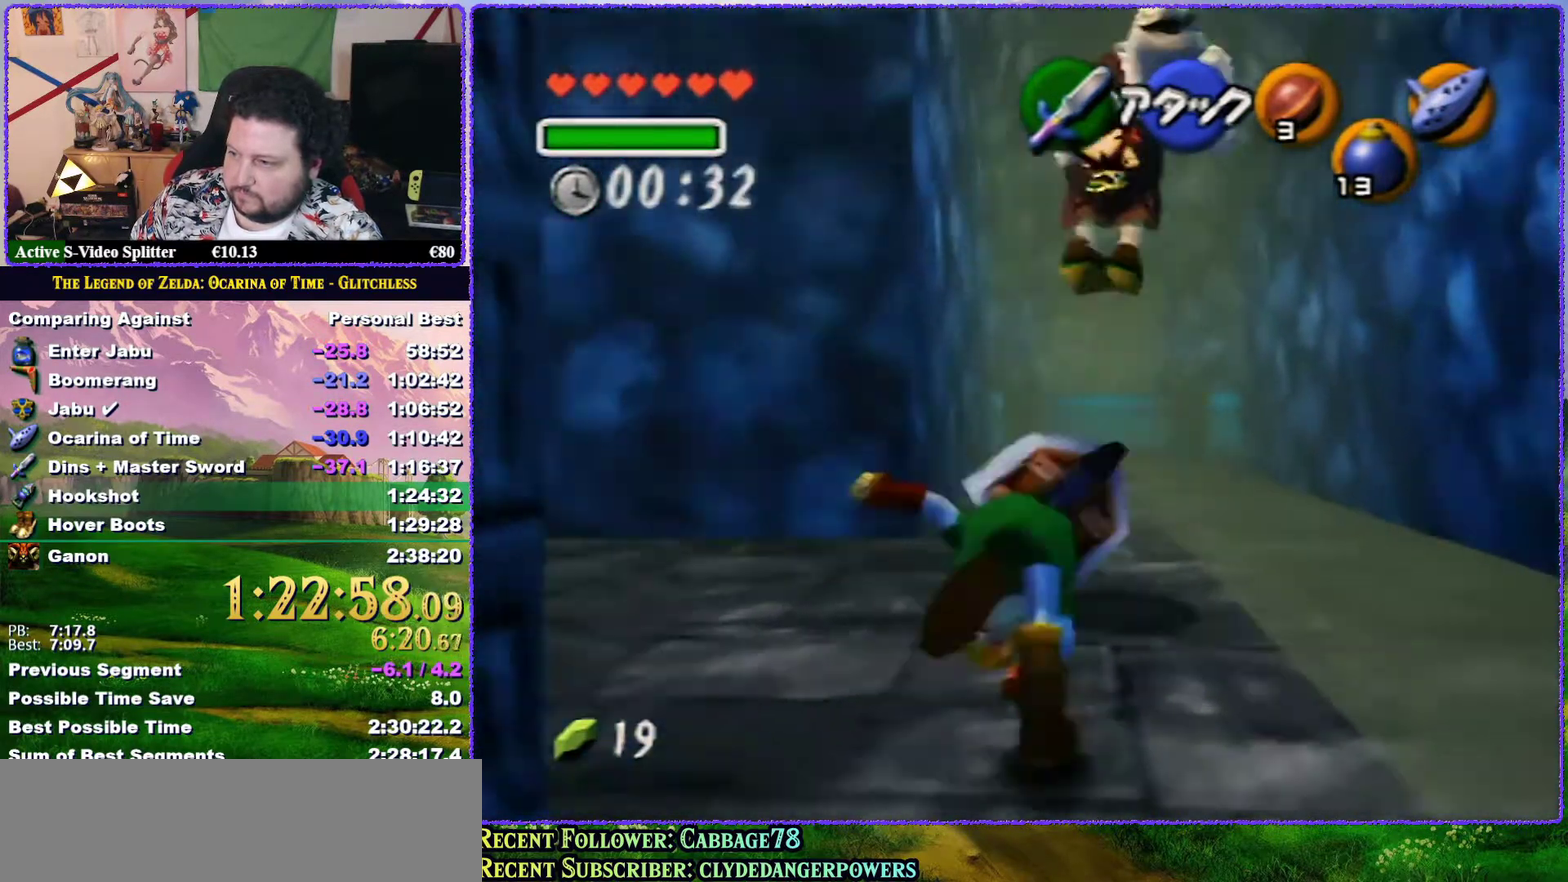
{"buttons": [], "left_stick": "up", "events": [[333, "A", "up"]]}
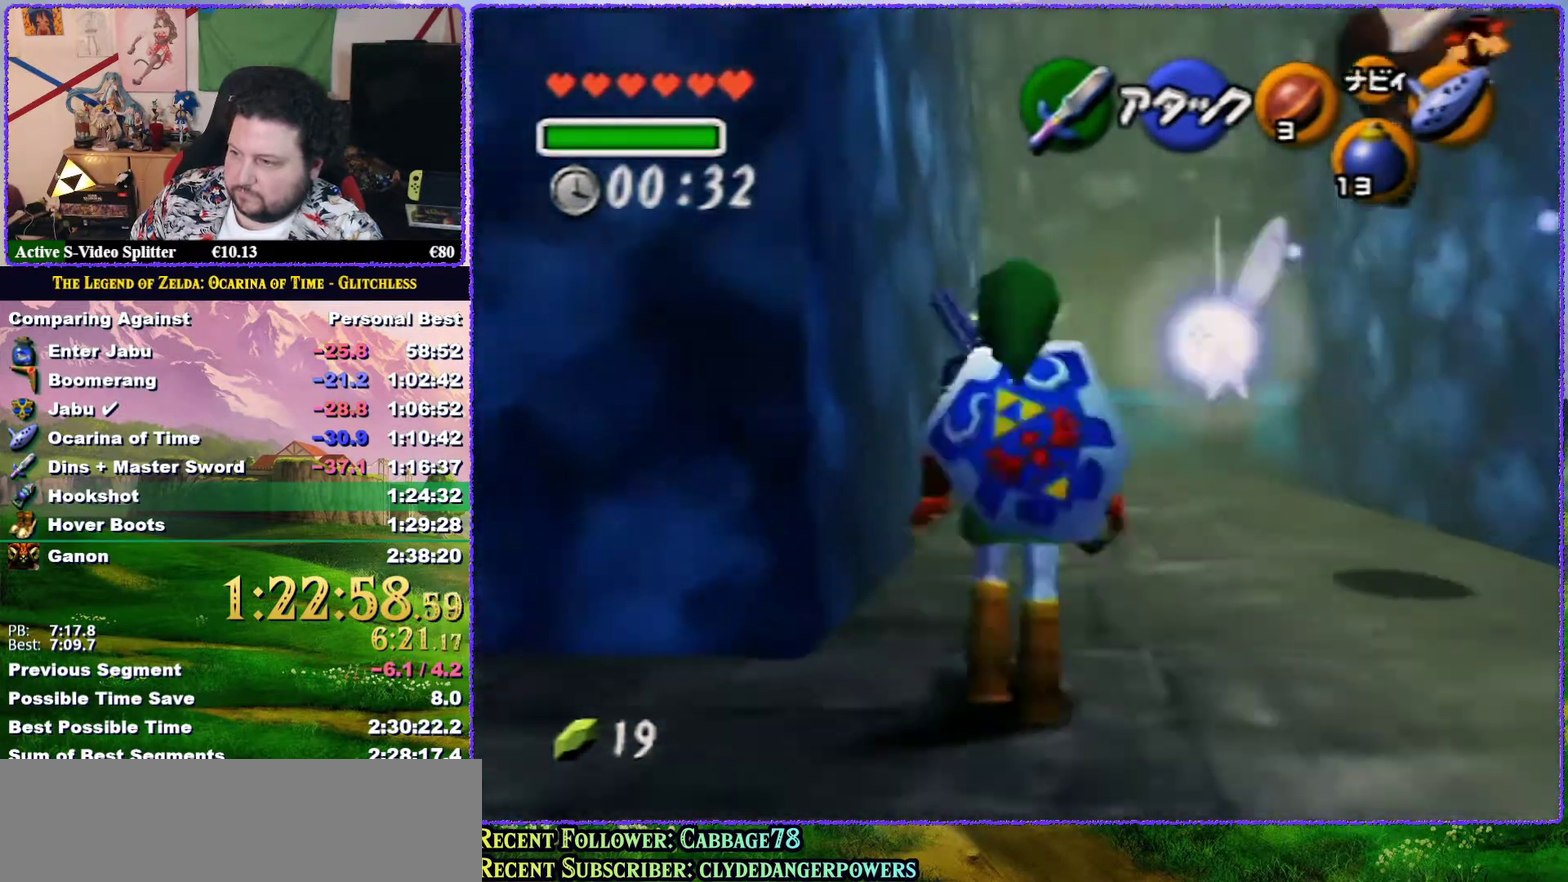
{"buttons": ["A"], "left_stick": "up", "events": [[117, "A", "down"]]}
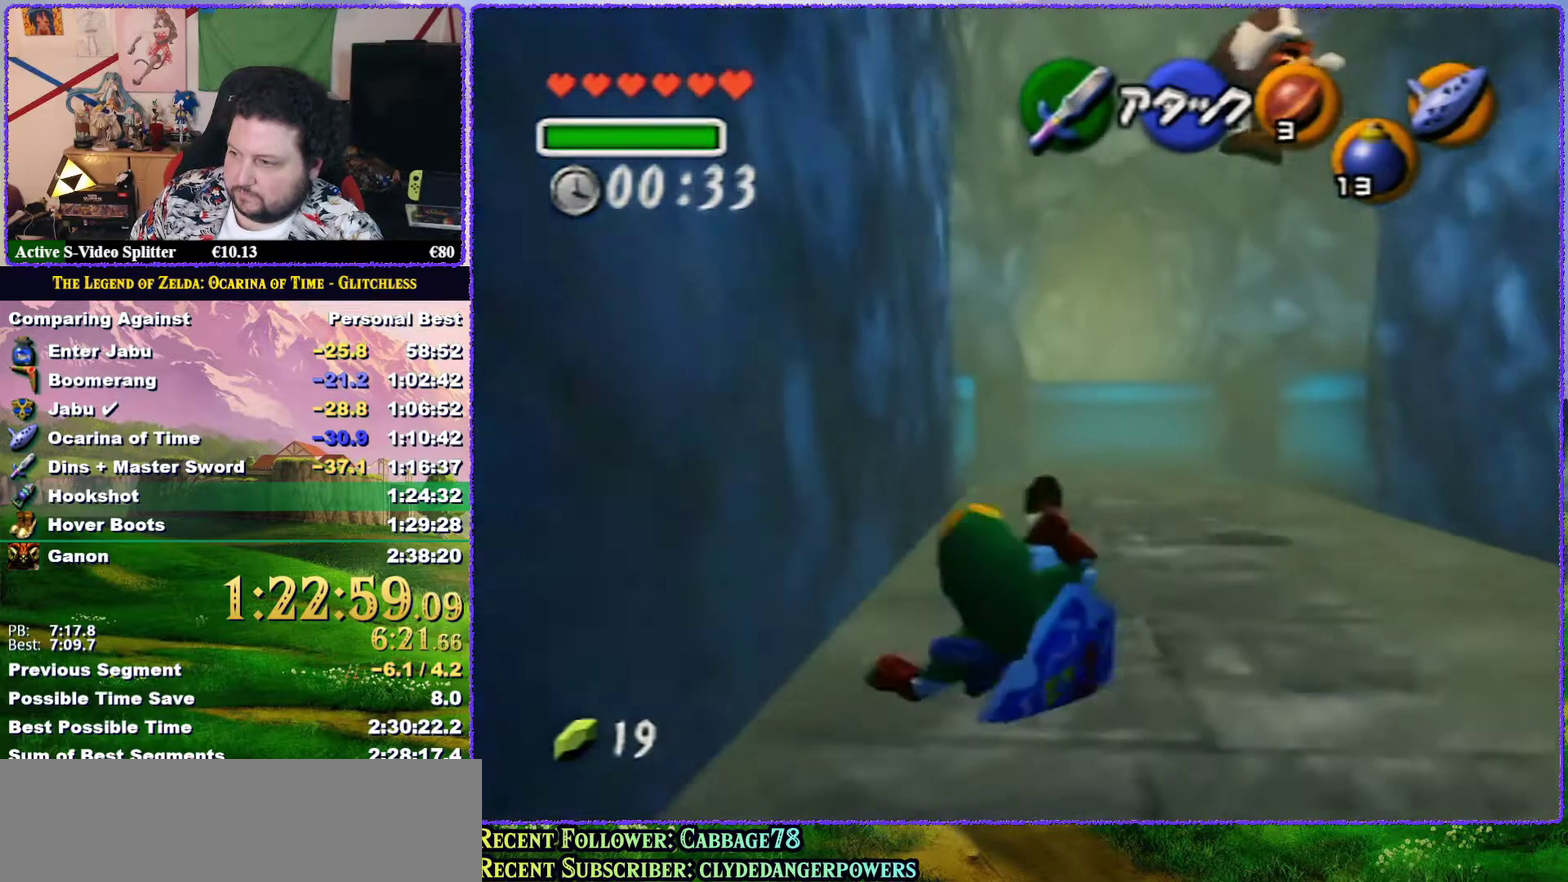
{"buttons": ["A"], "left_stick": "up", "events": [[167, "A", "up"], [417, "A", "down"]]}
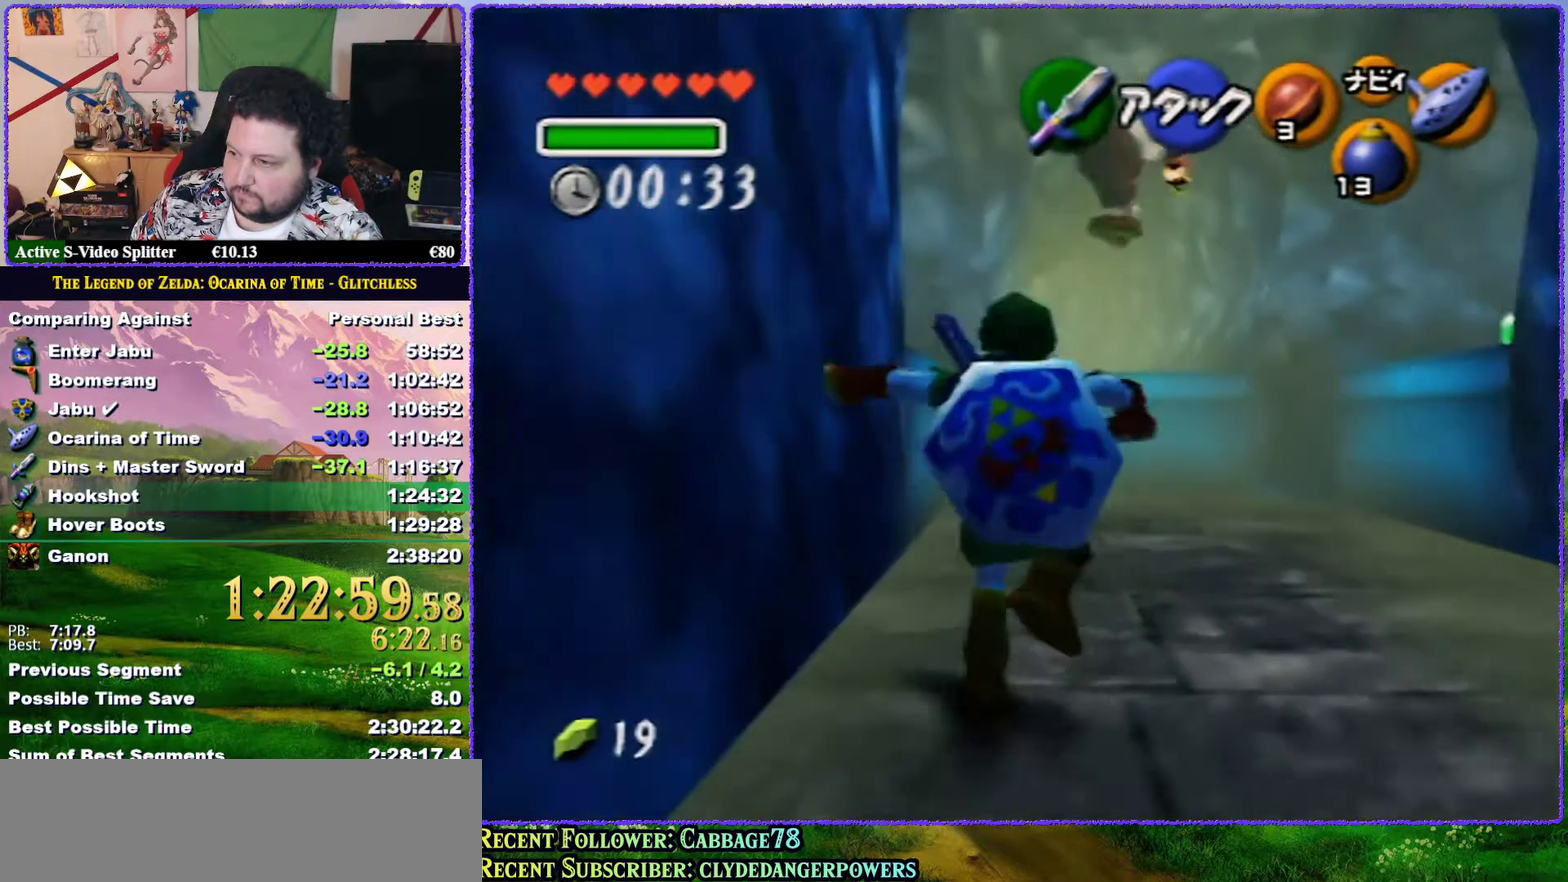
{"buttons": [], "left_stick": "up", "events": [[417, "A", "up"]]}
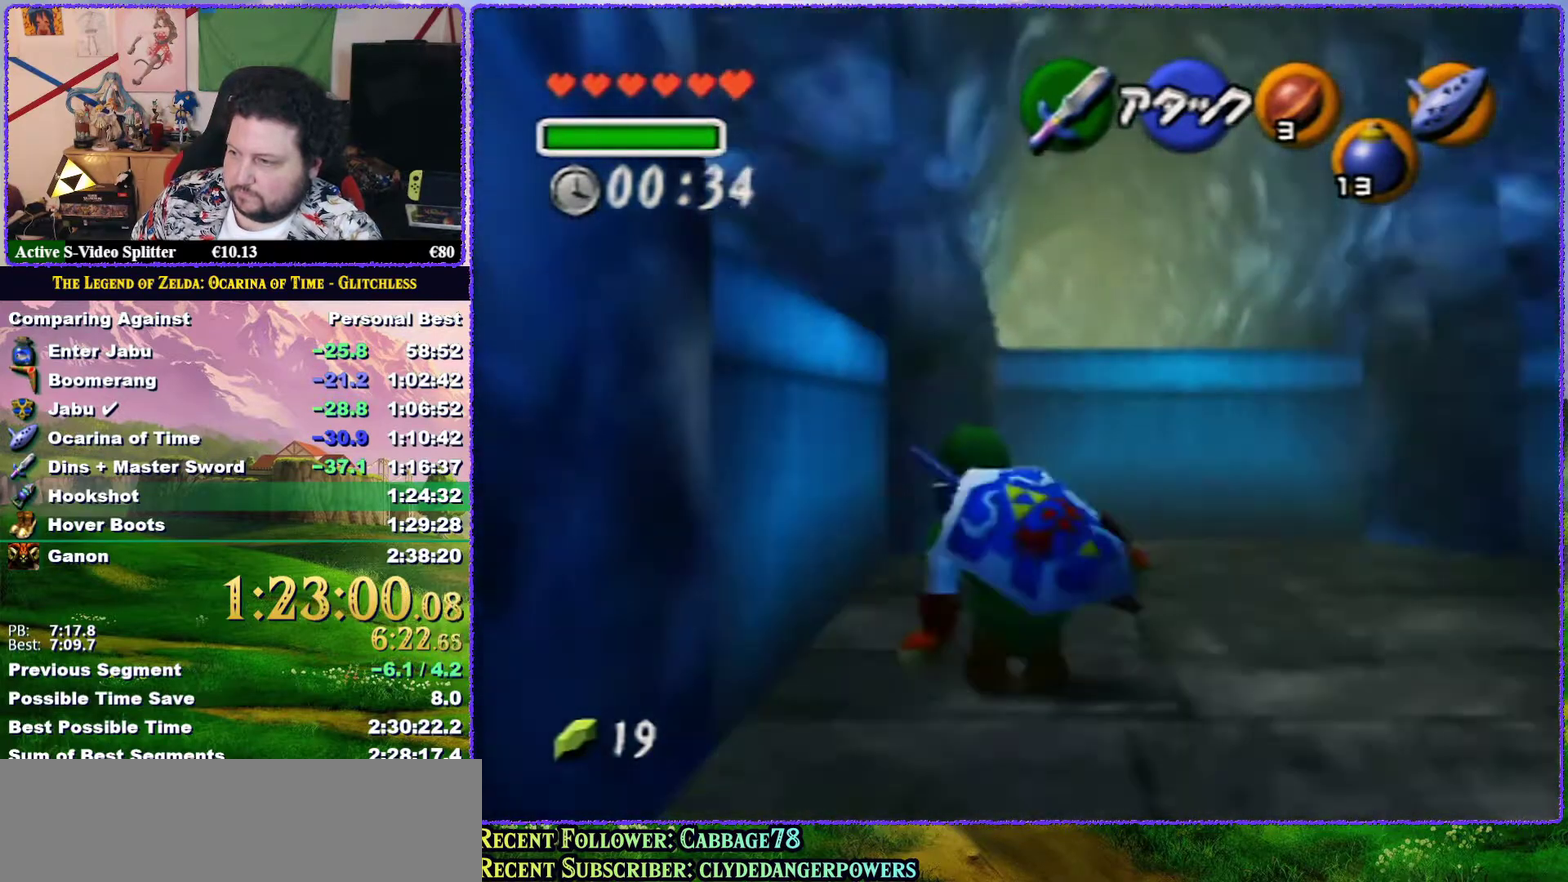
{"buttons": [], "left_stick": "up", "events": []}
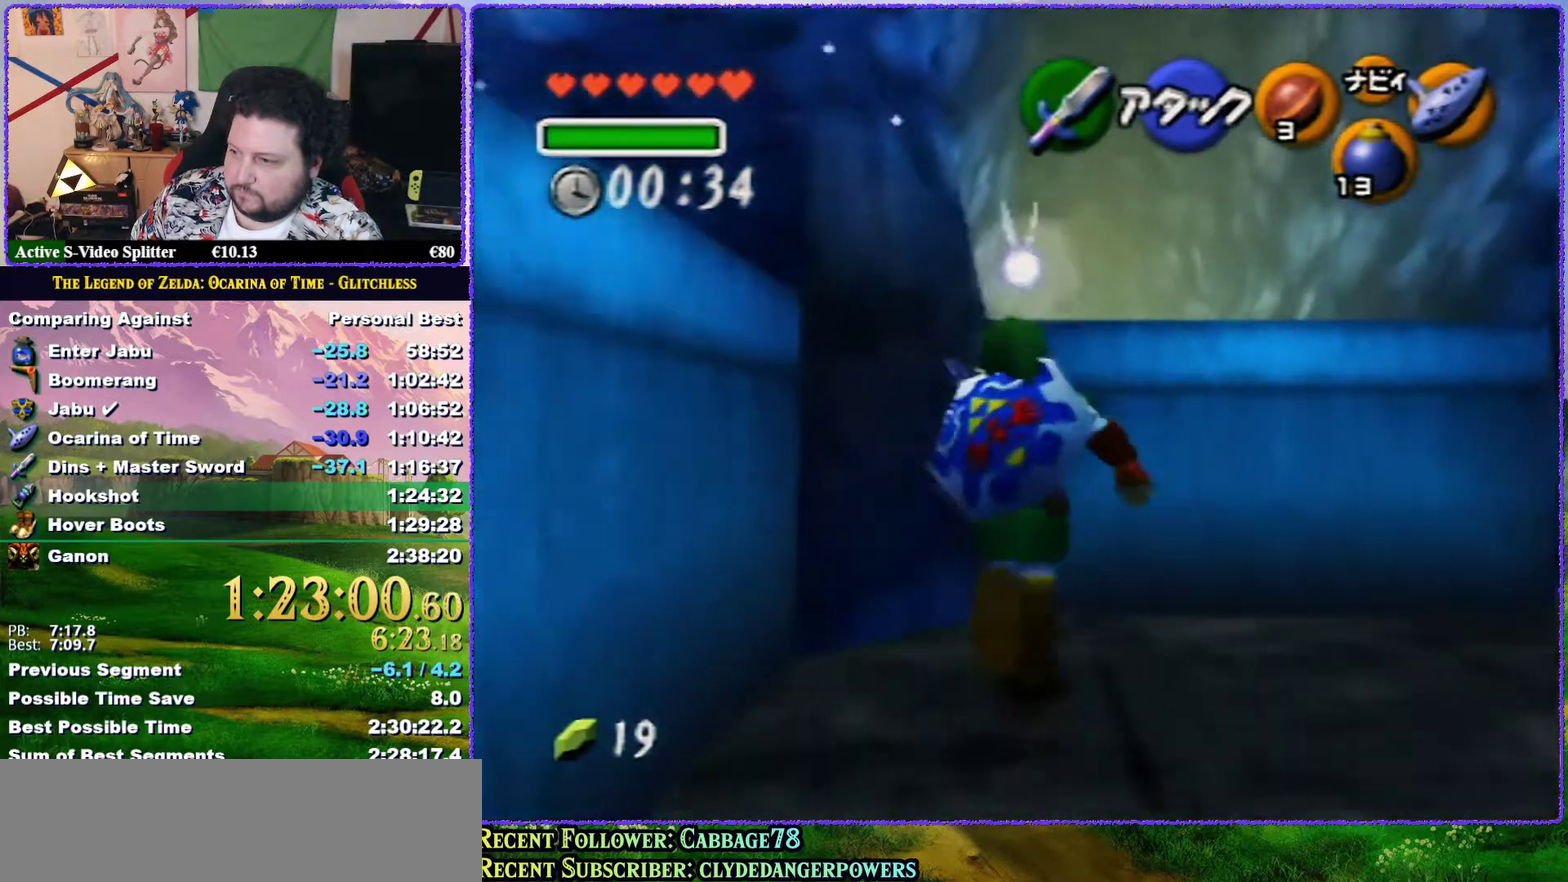
{"buttons": [], "left_stick": "up", "events": [[417, "B", "down"], [467, "B", "up"]]}
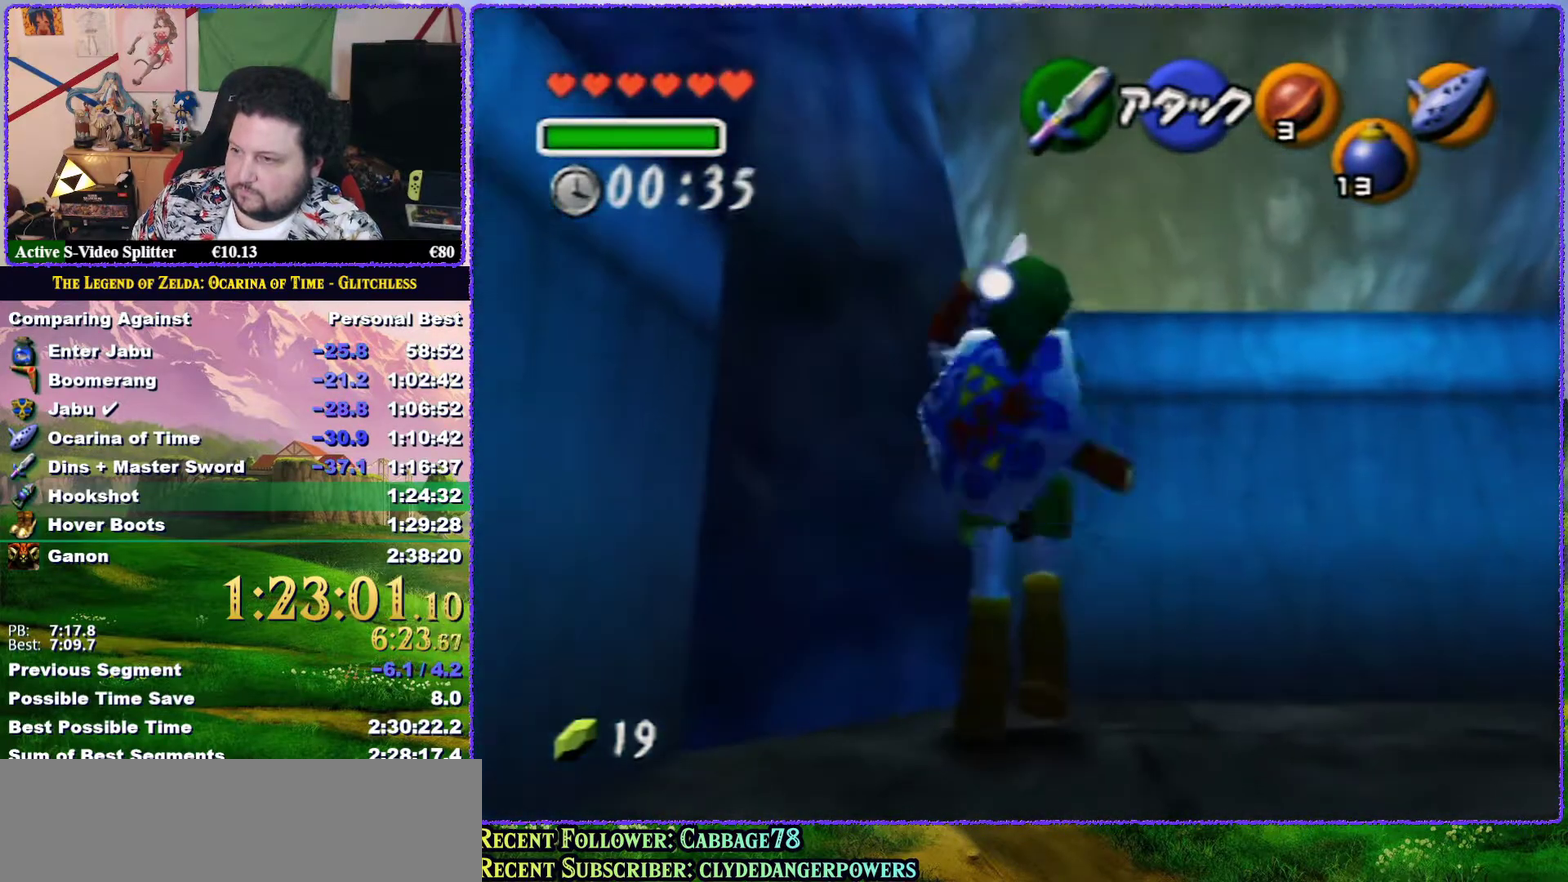
{"buttons": ["B"], "left_stick": "up", "events": [[33, "B", "down"], [83, "B", "up"], [133, "B", "down"], [250, "B", "up"], [317, "B", "down"]]}
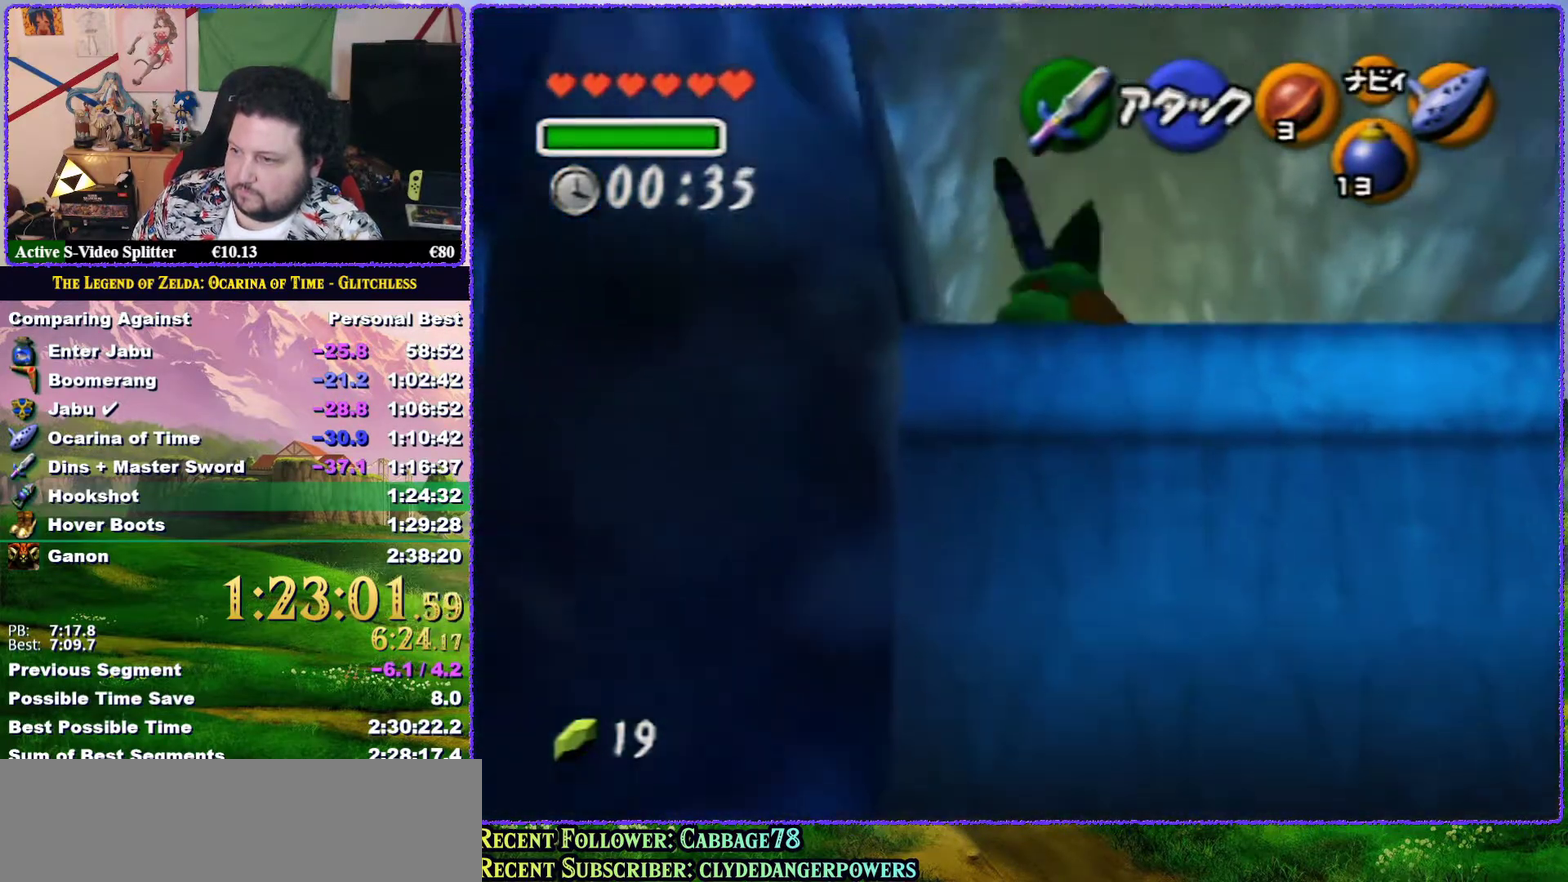
{"buttons": ["A"], "left_stick": "up", "events": [[17, "B", "up"], [133, "A", "down"], [200, "A", "up"], [250, "A", "down"], [317, "A", "up"], [467, "A", "down"]]}
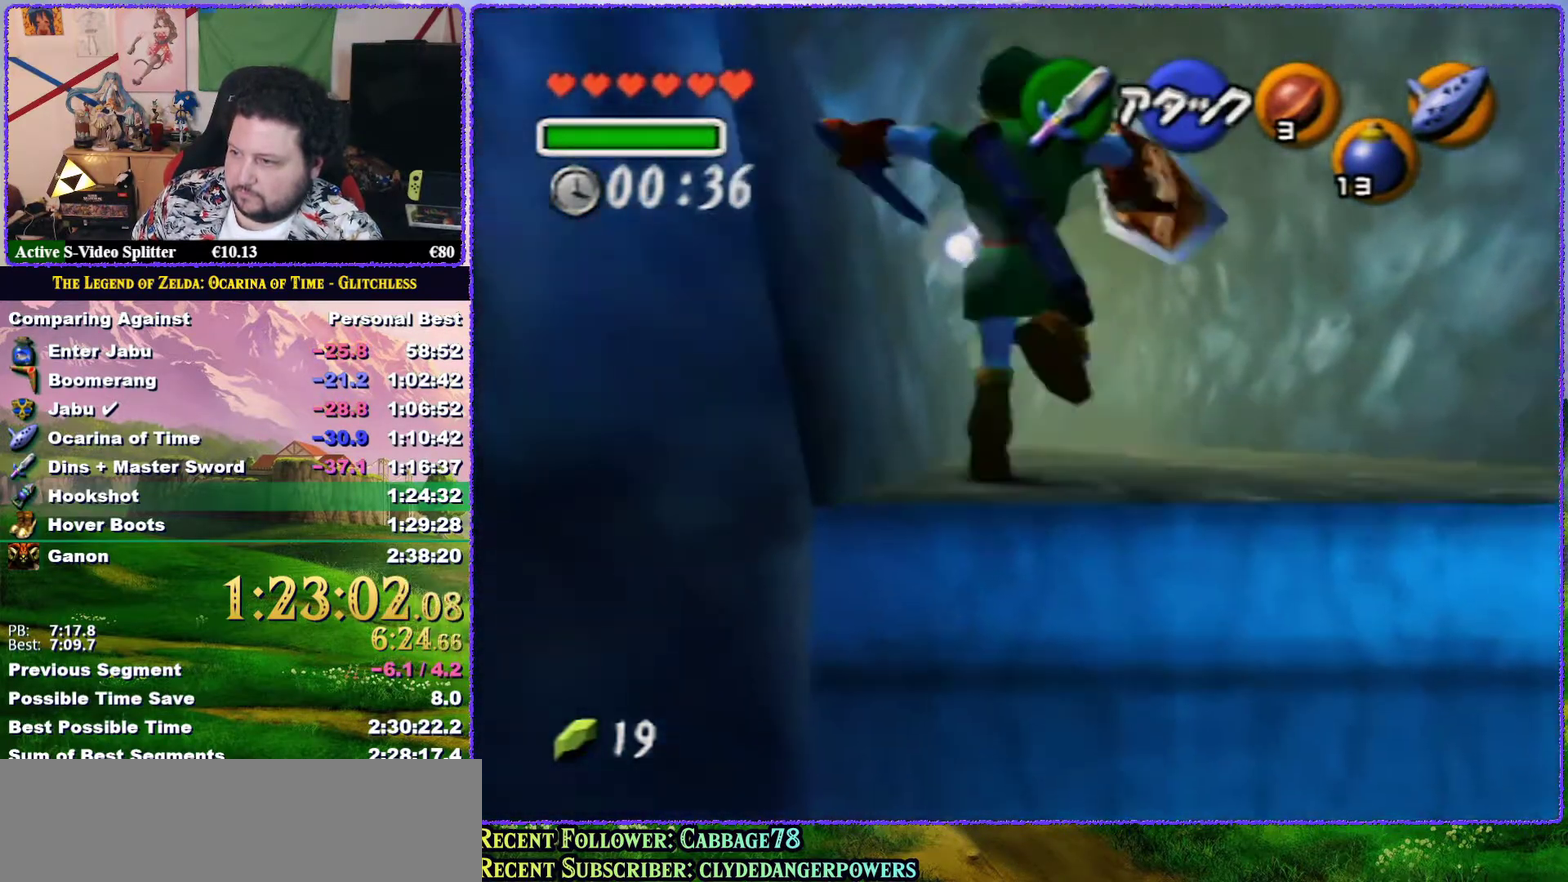
{"buttons": [], "left_stick": "up", "events": [[483, "A", "up"]]}
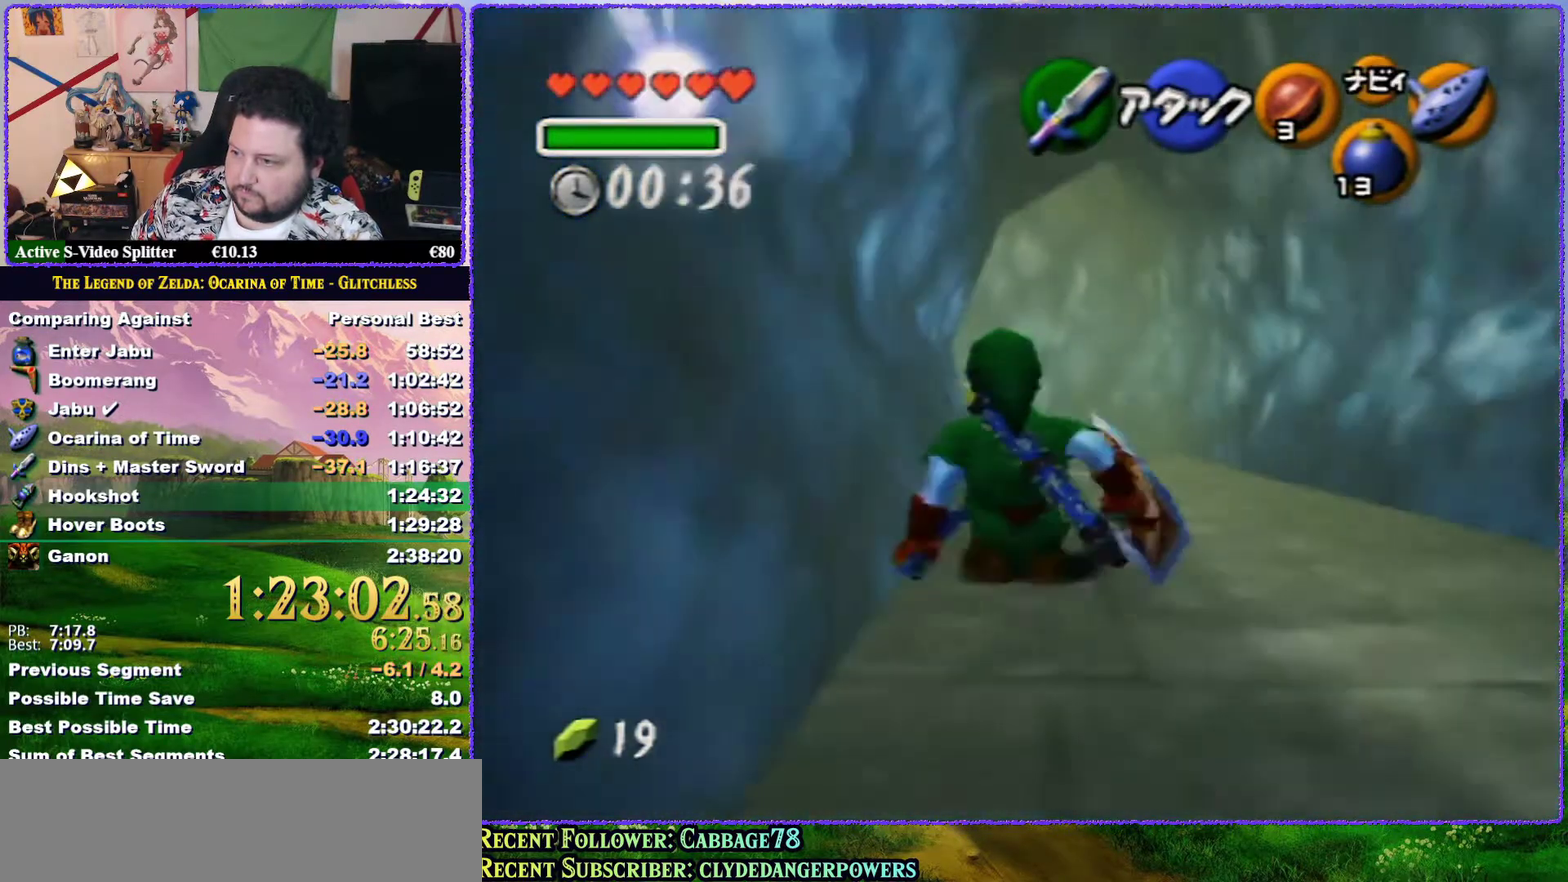
{"buttons": ["Z"], "left_stick": "up", "events": [[200, "A", "down"], [450, "A", "up"], [483, "Z", "down"]]}
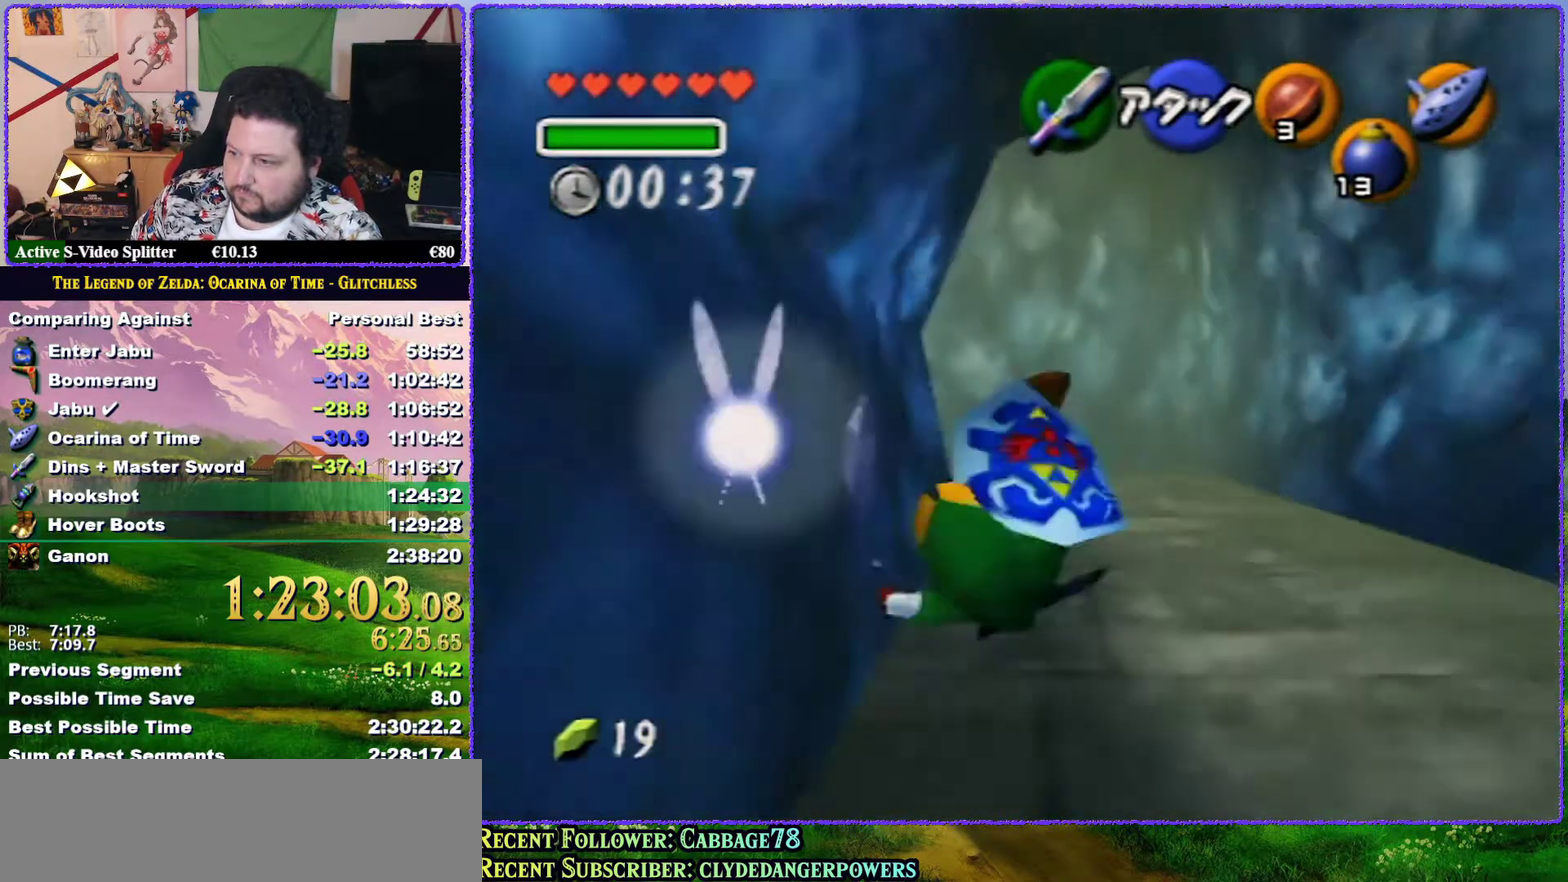
{"buttons": ["Z"], "left_stick": "up", "events": []}
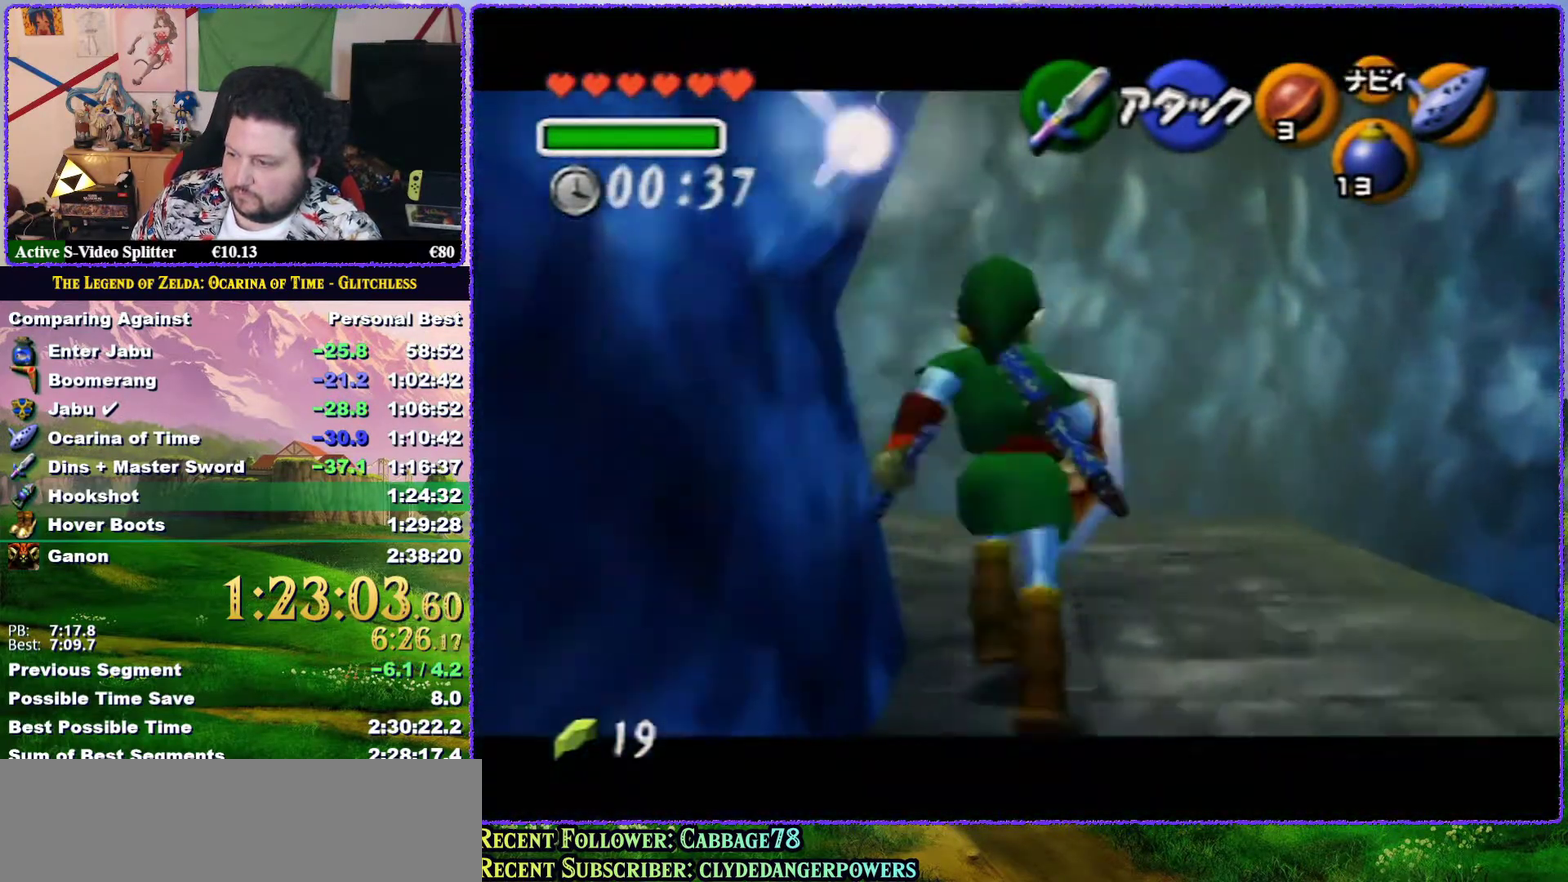
{"buttons": ["A", "Z"], "left_stick": "left", "events": [[250, "left_stick", "up-left"], [317, "A", "down"], [317, "left_stick", "left"], [383, "A", "up"], [433, "A", "down"]]}
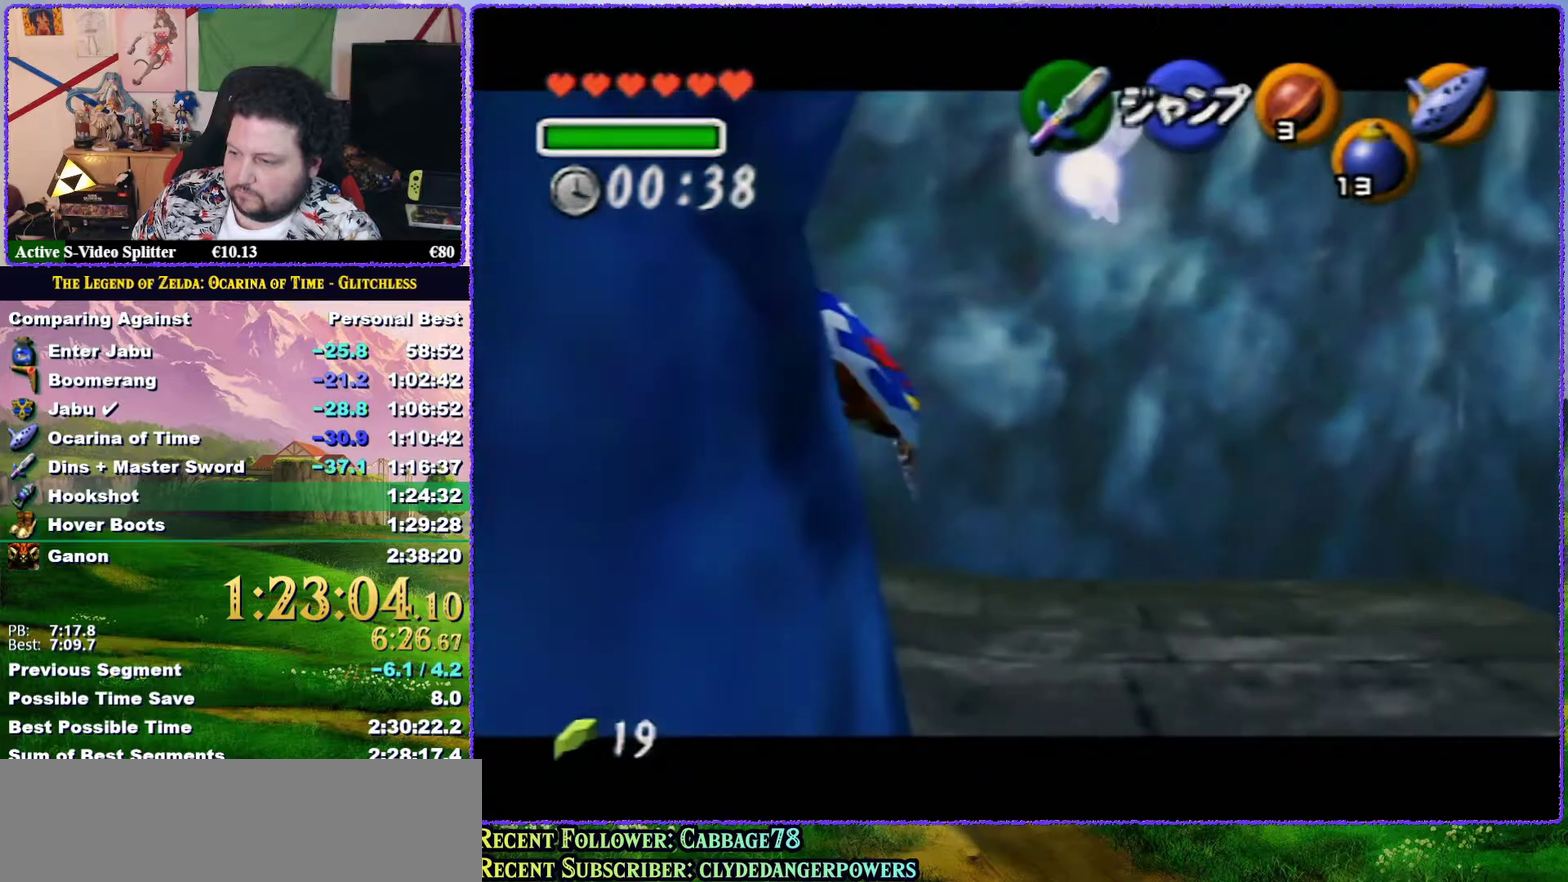
{"buttons": [], "left_stick": "left", "events": [[17, "A", "up"], [83, "A", "down"], [150, "A", "up"], [200, "A", "down"], [317, "A", "up"], [417, "Z", "up"]]}
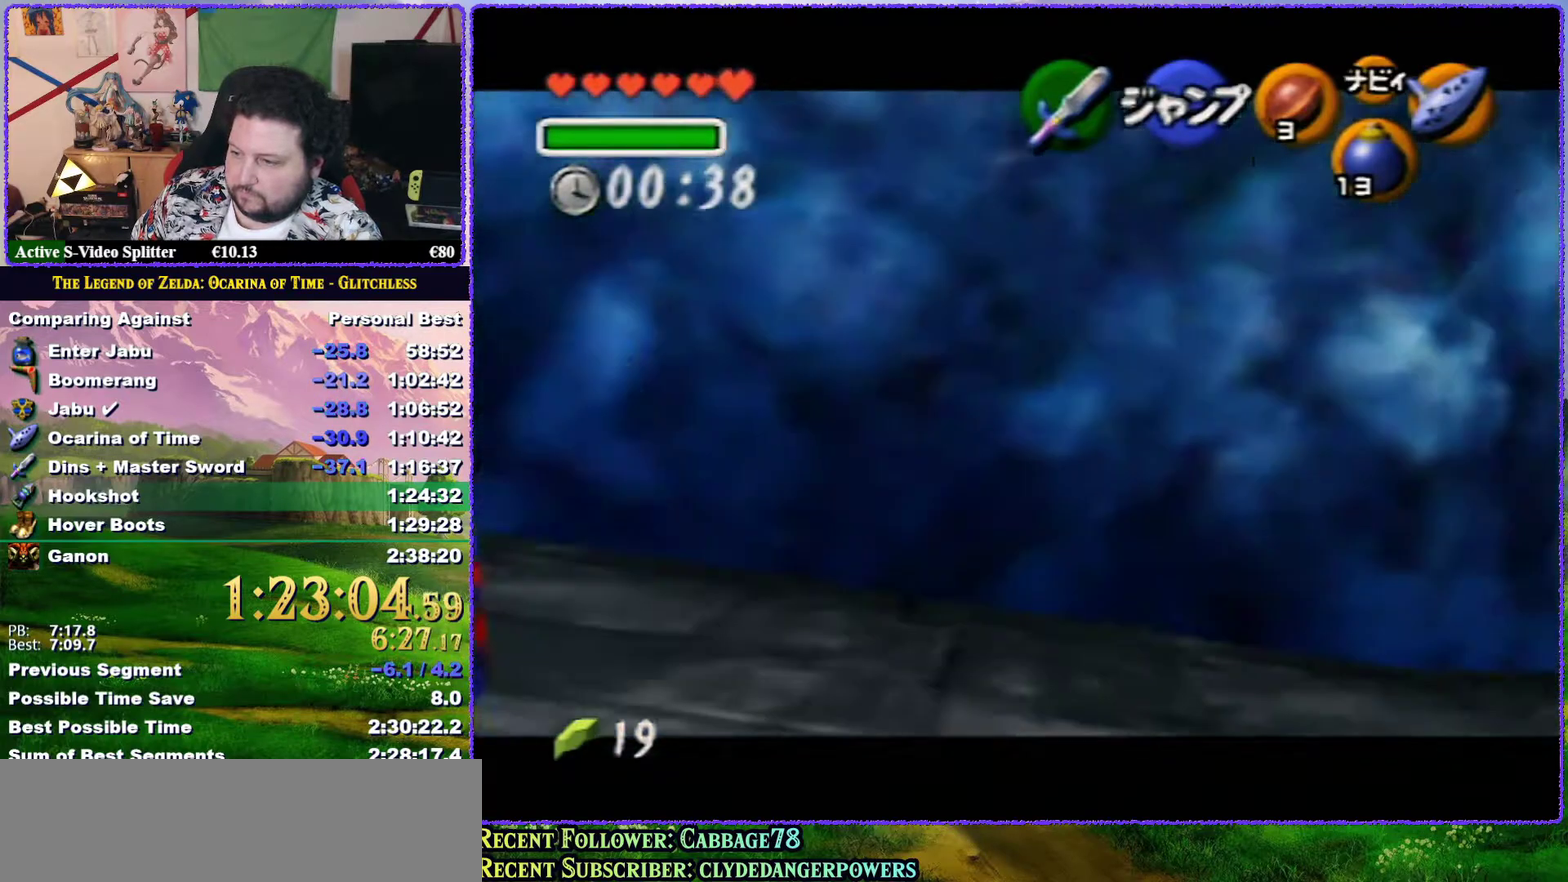
{"buttons": ["Z"], "left_stick": "up", "events": [[133, "A", "down"], [217, "A", "up"], [283, "A", "down"], [283, "left_stick", "up-left"], [350, "A", "up"], [350, "Z", "down"], [383, "left_stick", "up"]]}
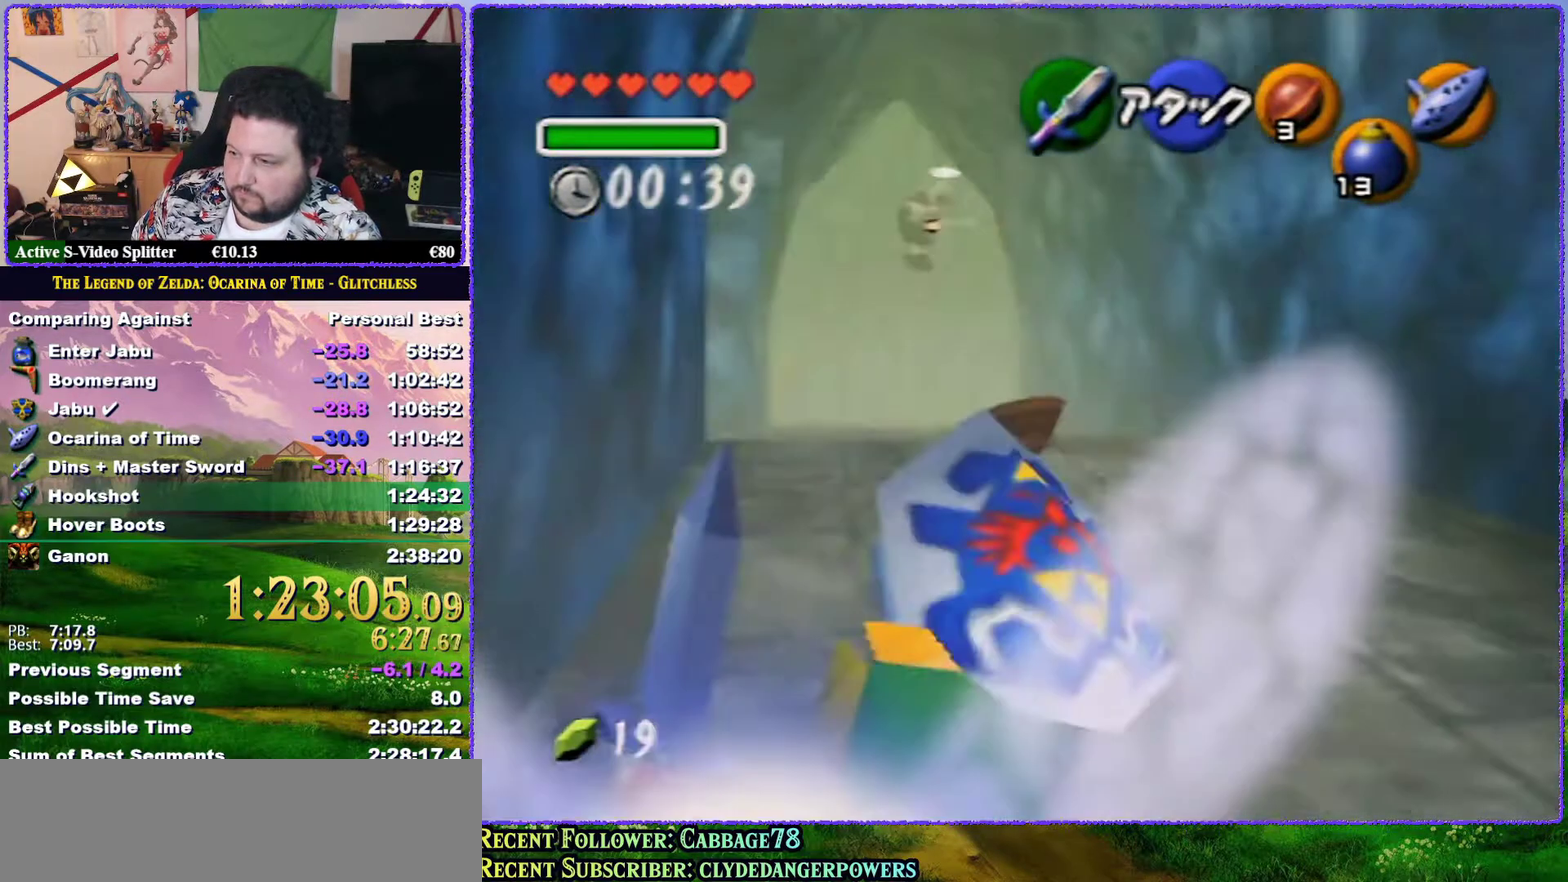
{"buttons": ["A"], "left_stick": "up", "events": [[50, "Z", "up"], [450, "A", "down"]]}
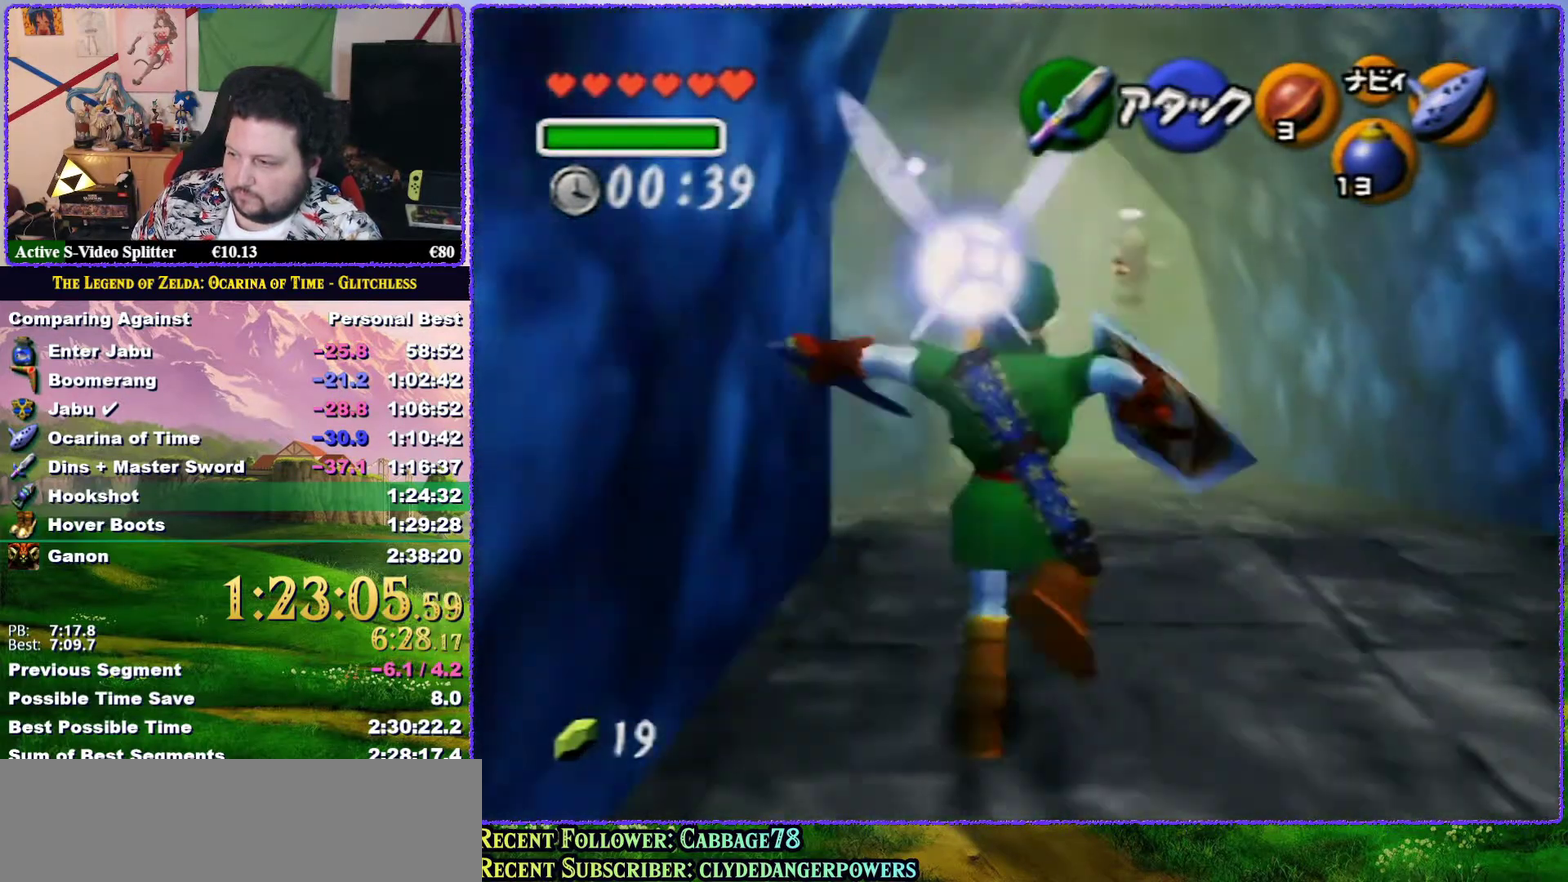
{"buttons": [], "left_stick": "up", "events": [[450, "A", "up"]]}
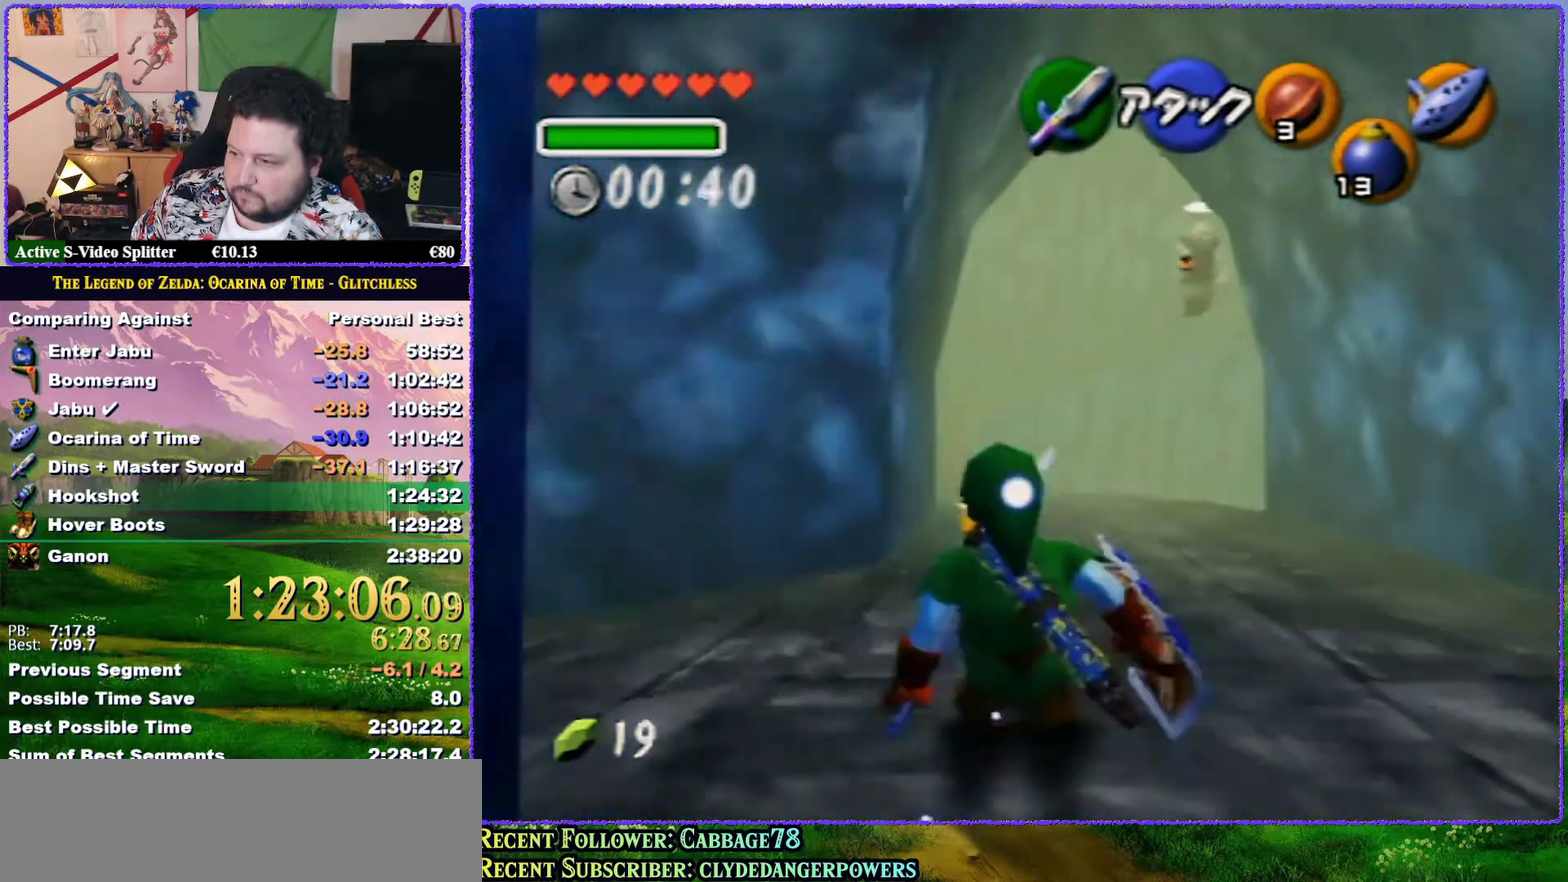
{"buttons": ["A"], "left_stick": "up", "events": [[233, "A", "down"]]}
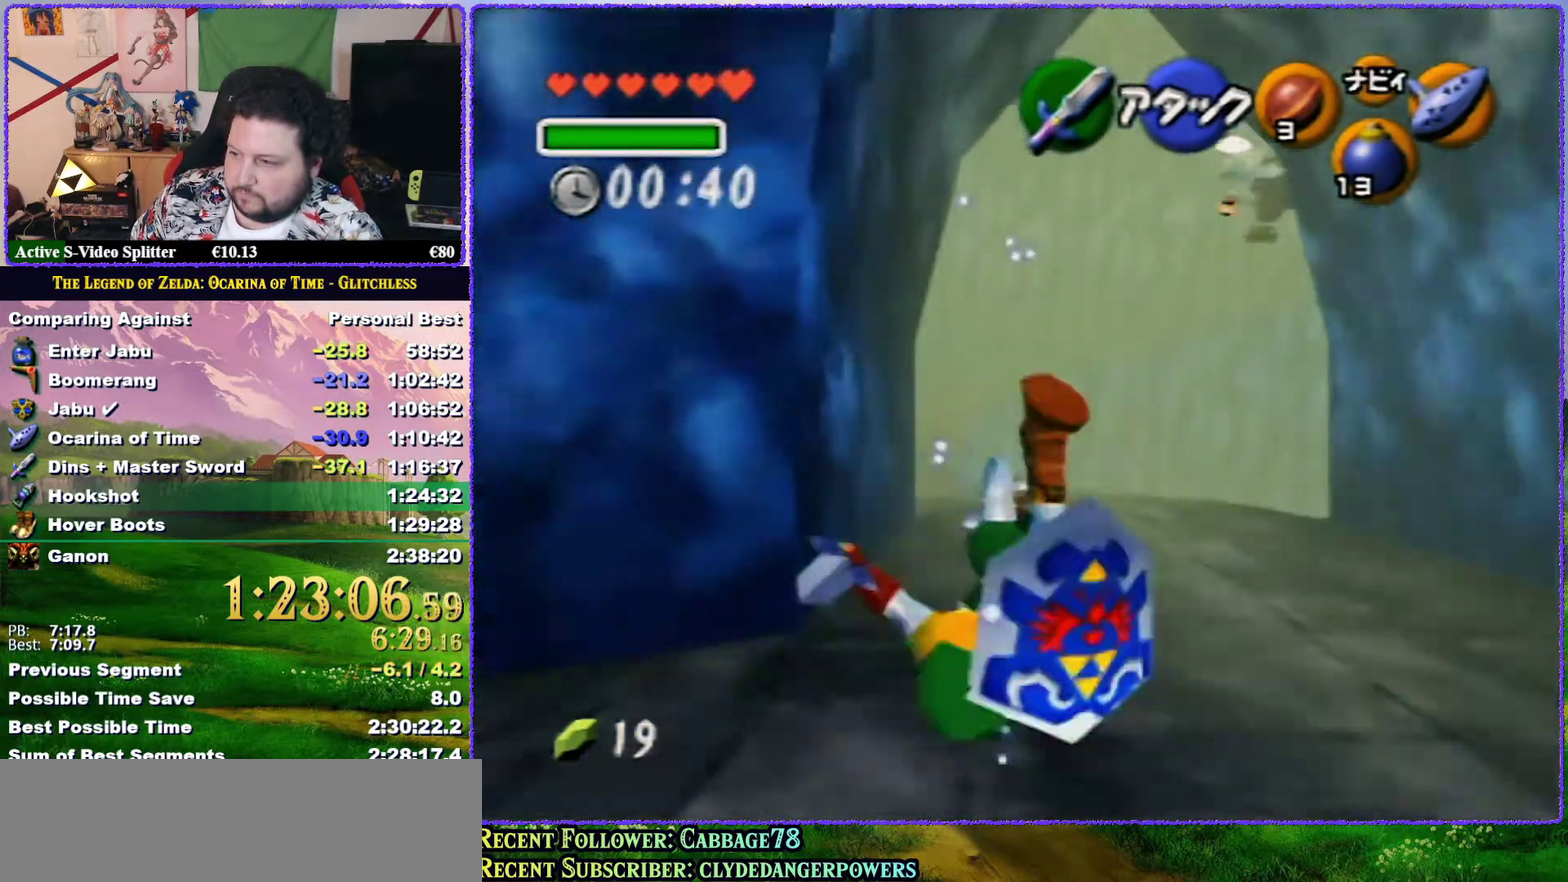
{"buttons": [], "left_stick": "up", "events": [[167, "A", "up"]]}
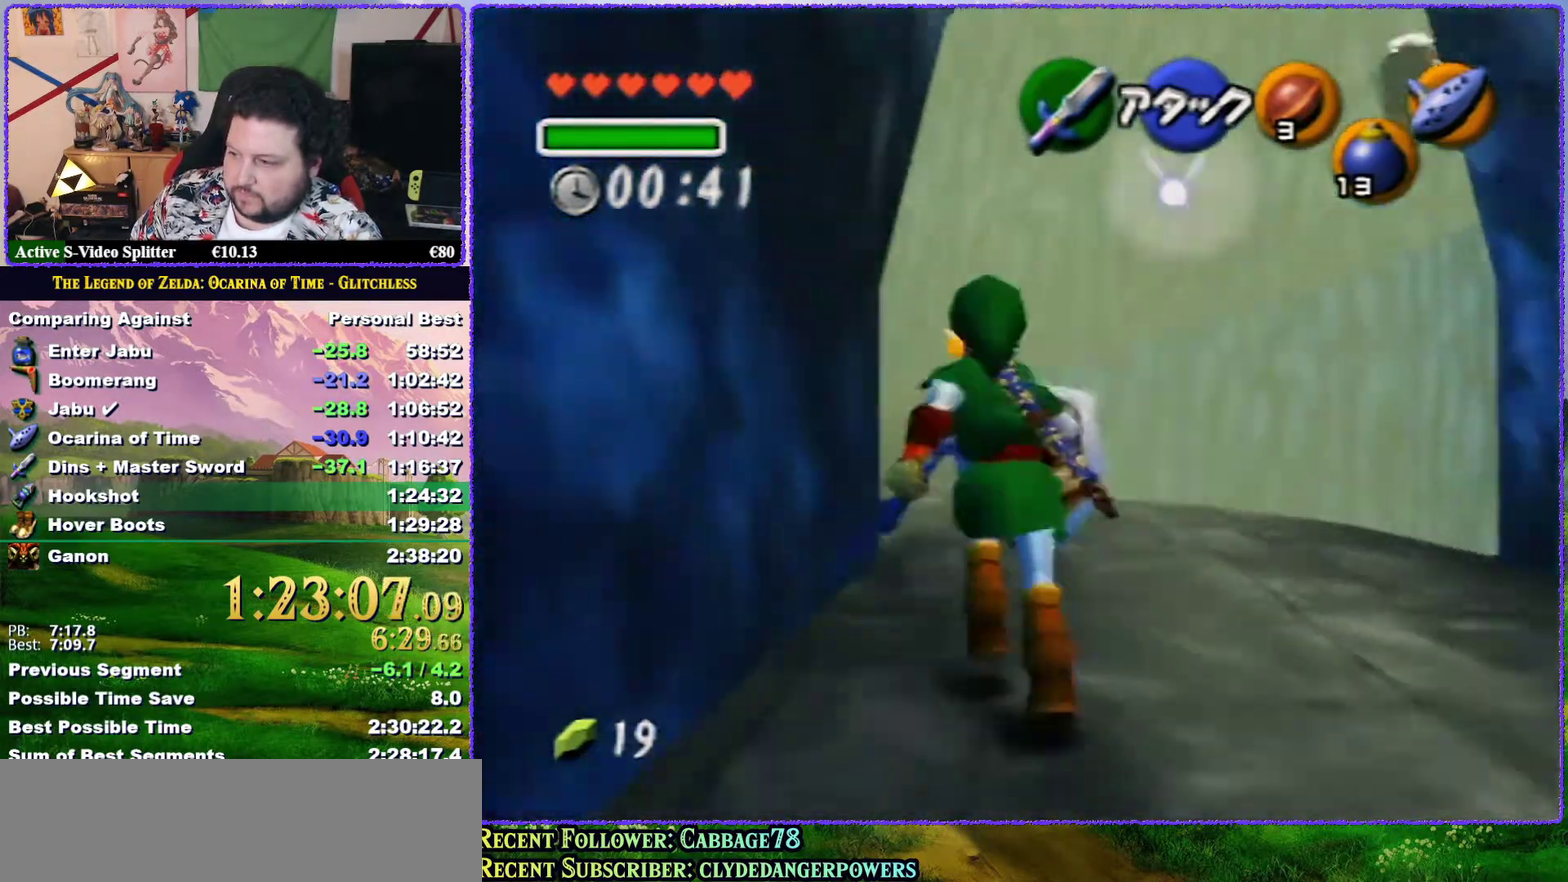
{"buttons": [], "left_stick": "up", "events": [[17, "A", "down"], [483, "A", "up"]]}
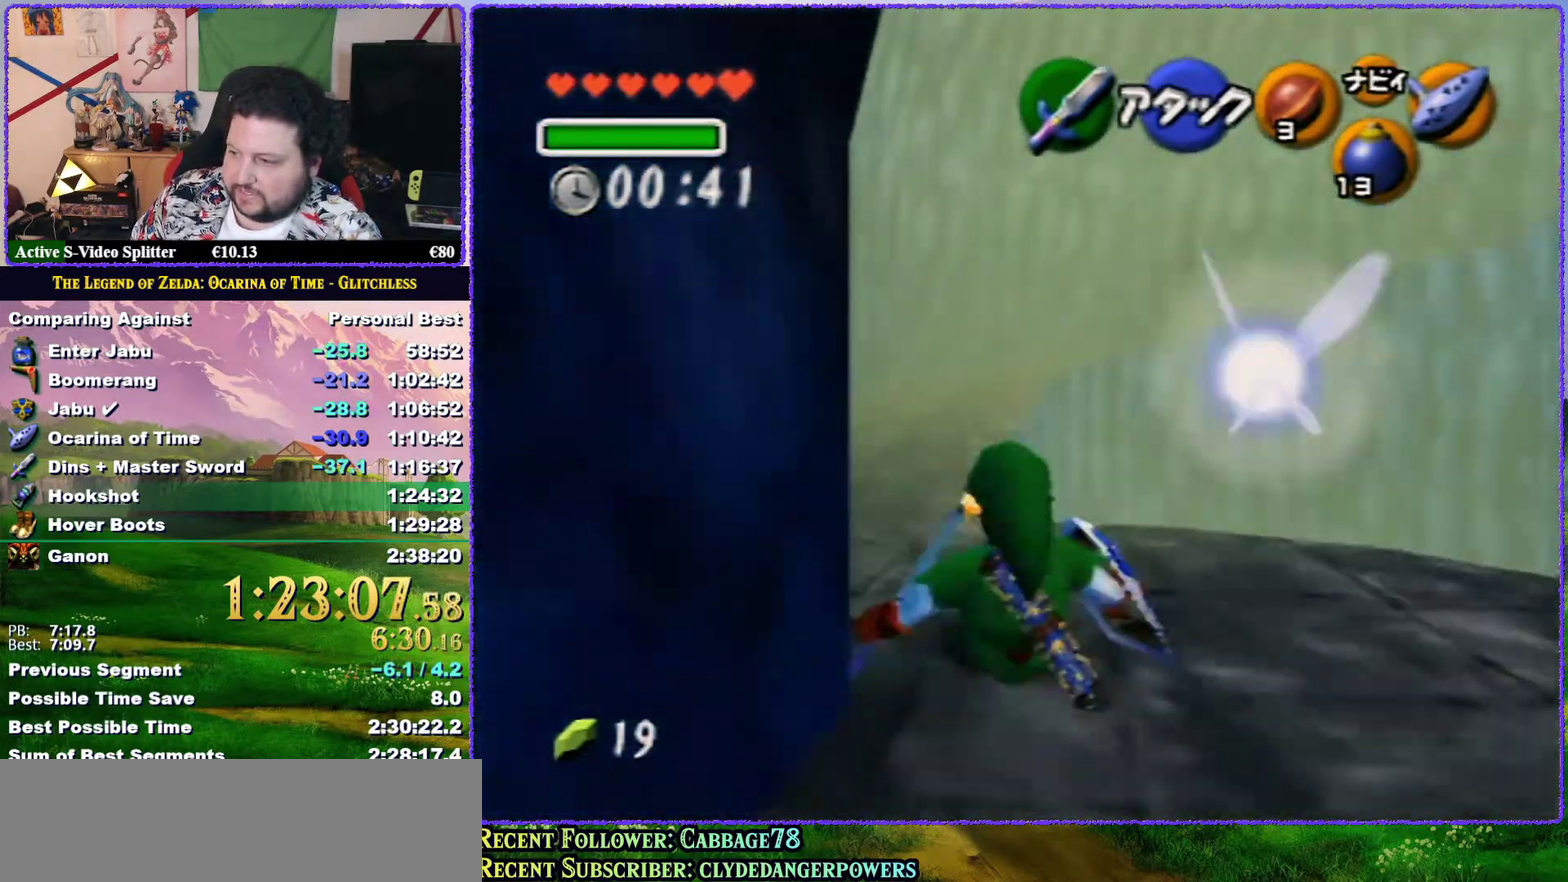
{"buttons": ["A"], "left_stick": "up", "events": [[300, "A", "down"]]}